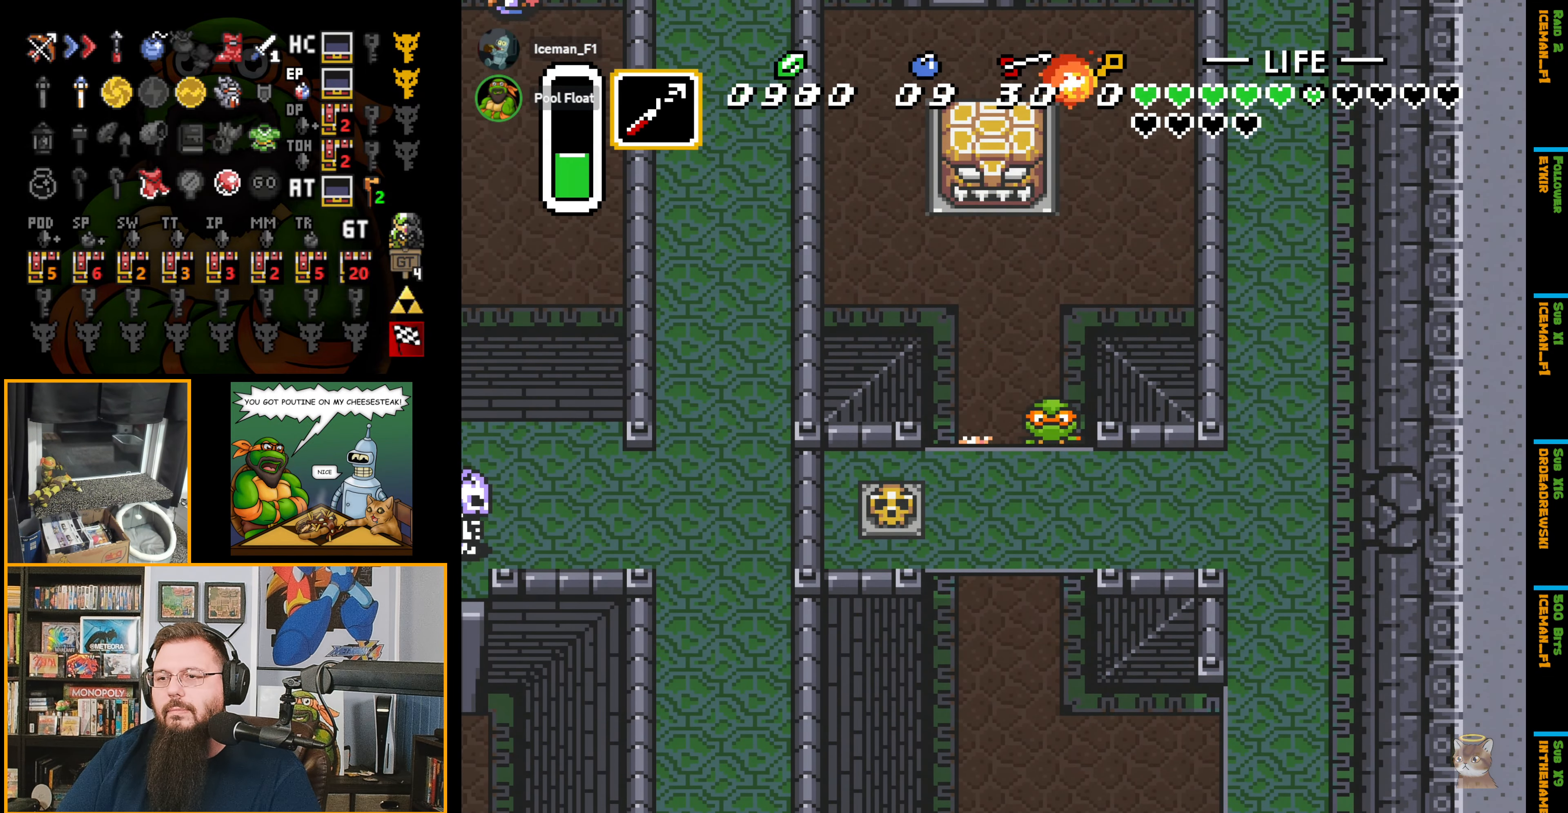
Gameplay with a controller (Nintendo layout); each line is a JSON object with the inputs held at the frame after it. "events" lists button and stick changes between this image and that frame as [ms after this image, input, new state], when the widget could be followed in between. Not read: L3 R3.
{"buttons": ["A", "DPAD_DOWN"], "events": []}
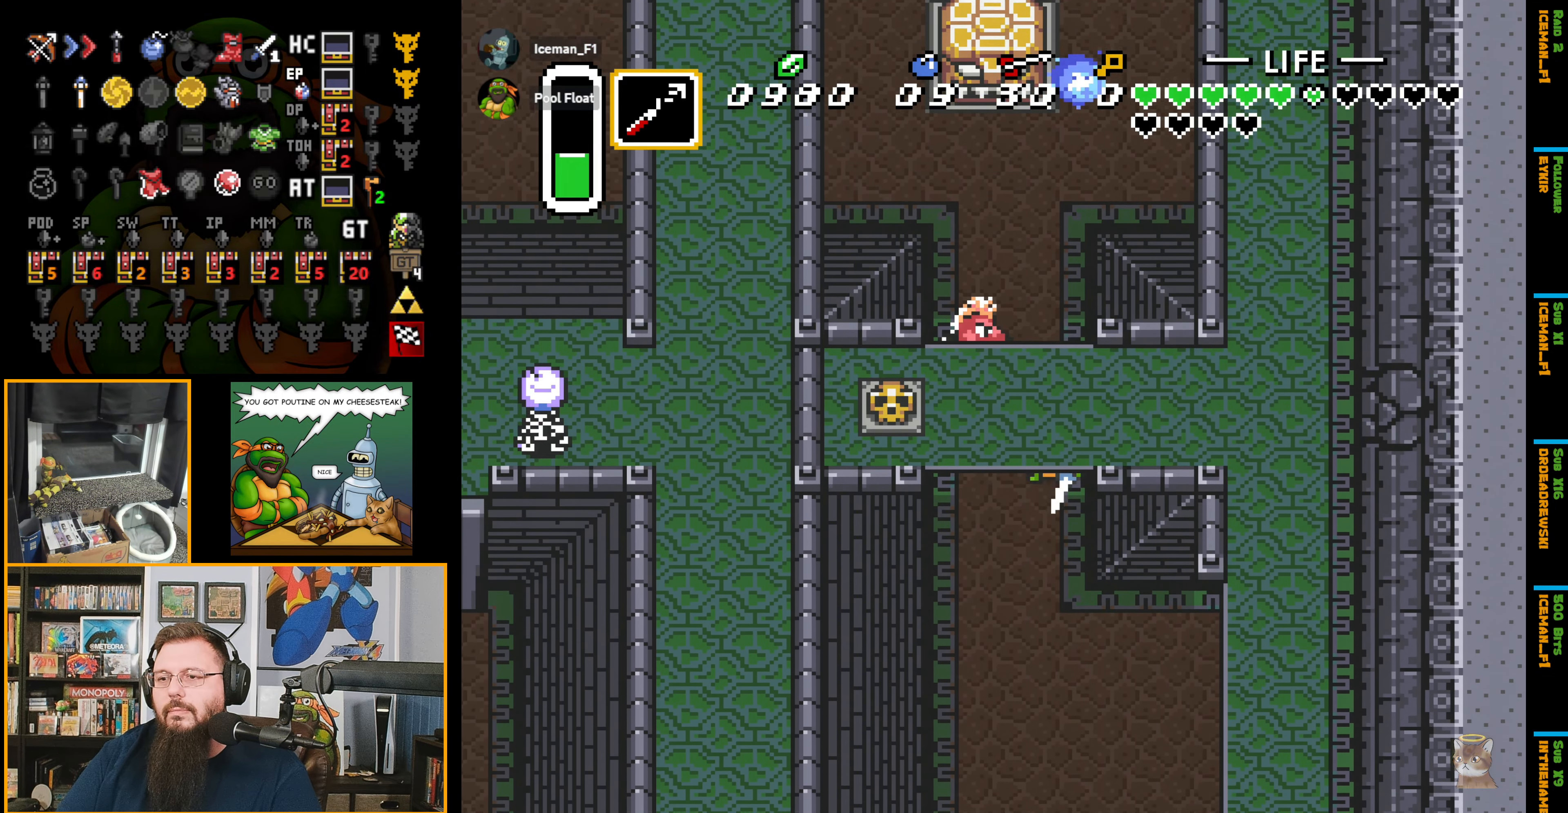
{"buttons": ["DPAD_DOWN", "DPAD_RIGHT"], "events": [[400, "DPAD_RIGHT", "down"], [500, "A", "up"]]}
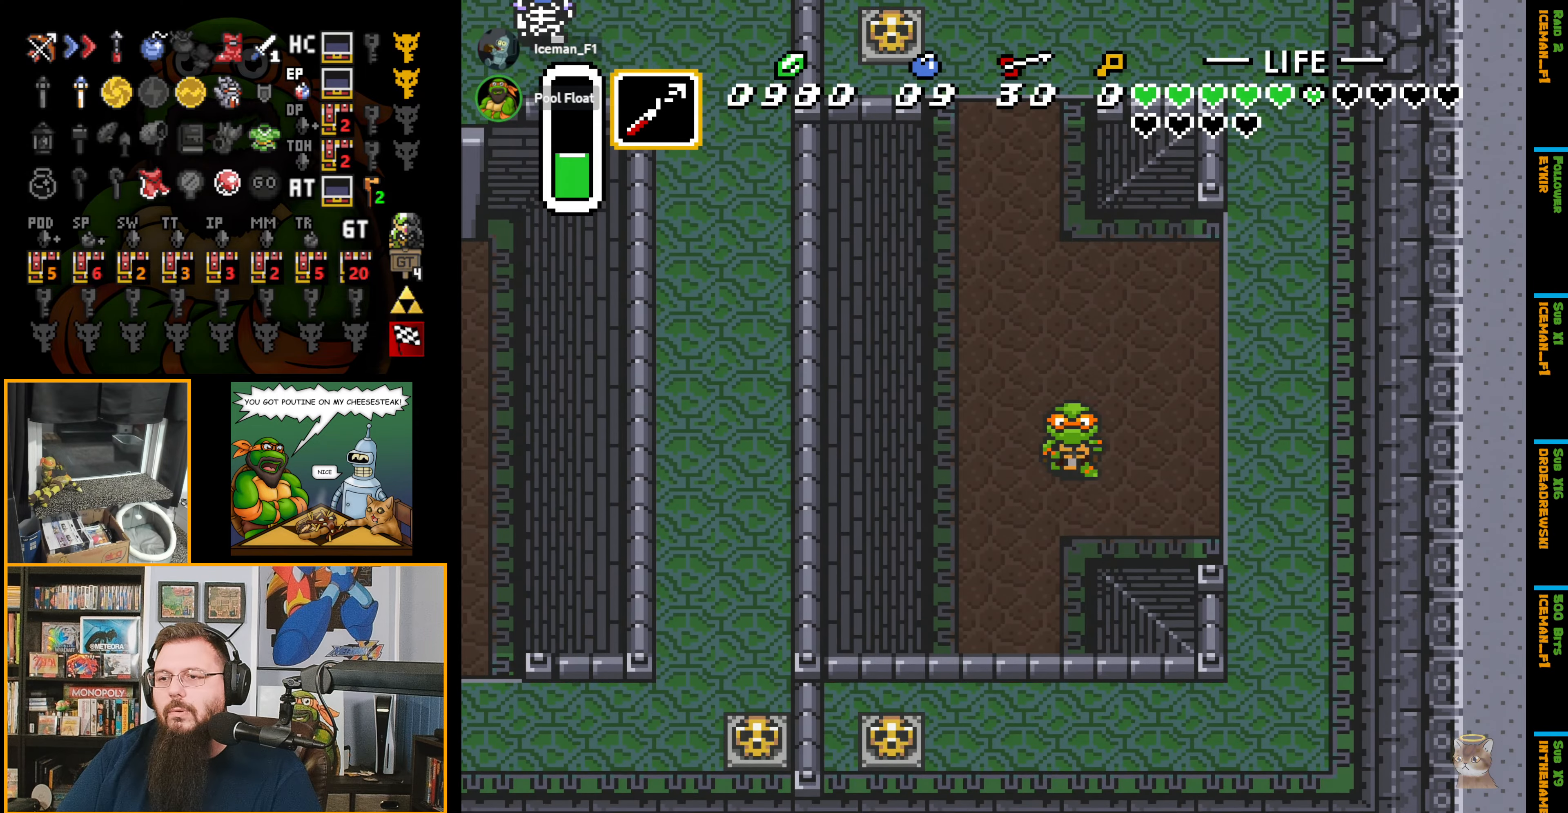
{"buttons": ["A", "DPAD_RIGHT"], "events": [[483, "A", "down"], [483, "DPAD_DOWN", "up"]]}
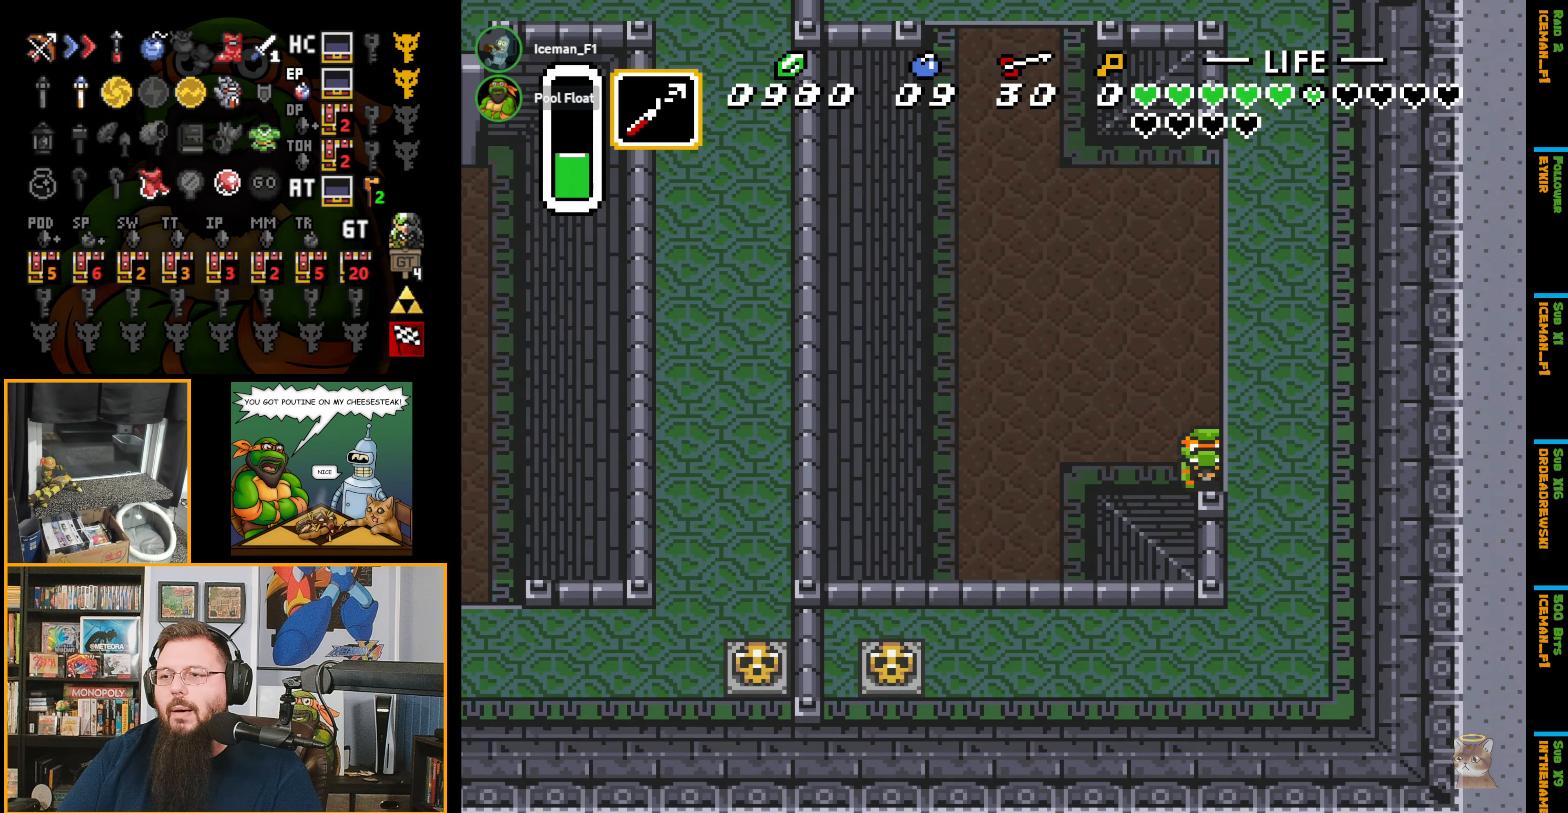
{"buttons": ["DPAD_RIGHT"], "events": [[50, "DPAD_RIGHT", "up"], [433, "DPAD_RIGHT", "down"], [466, "A", "up"]]}
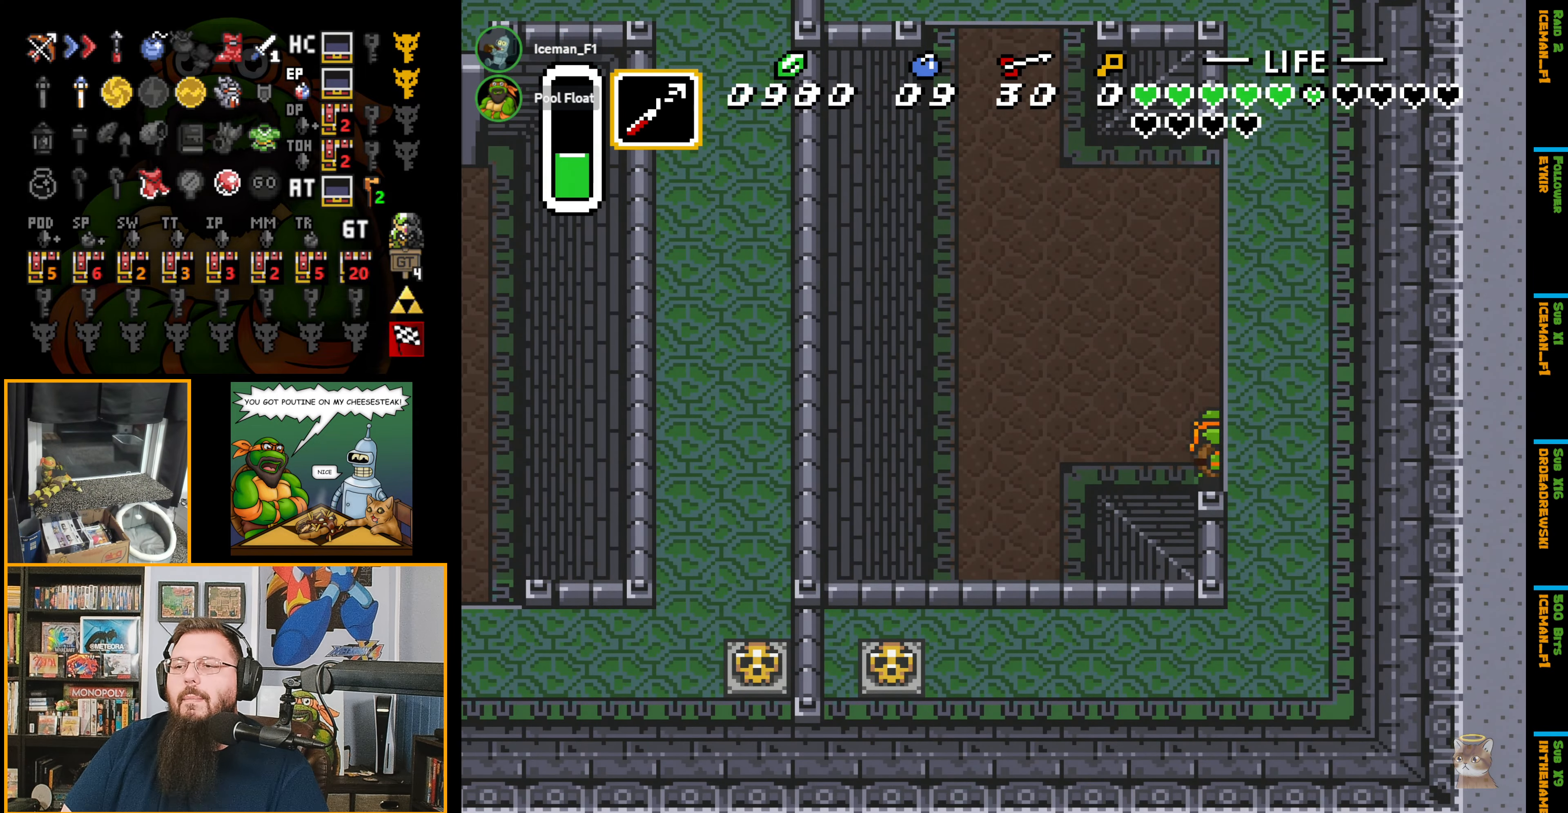
{"buttons": ["A"], "events": [[83, "A", "down"], [116, "DPAD_RIGHT", "up"]]}
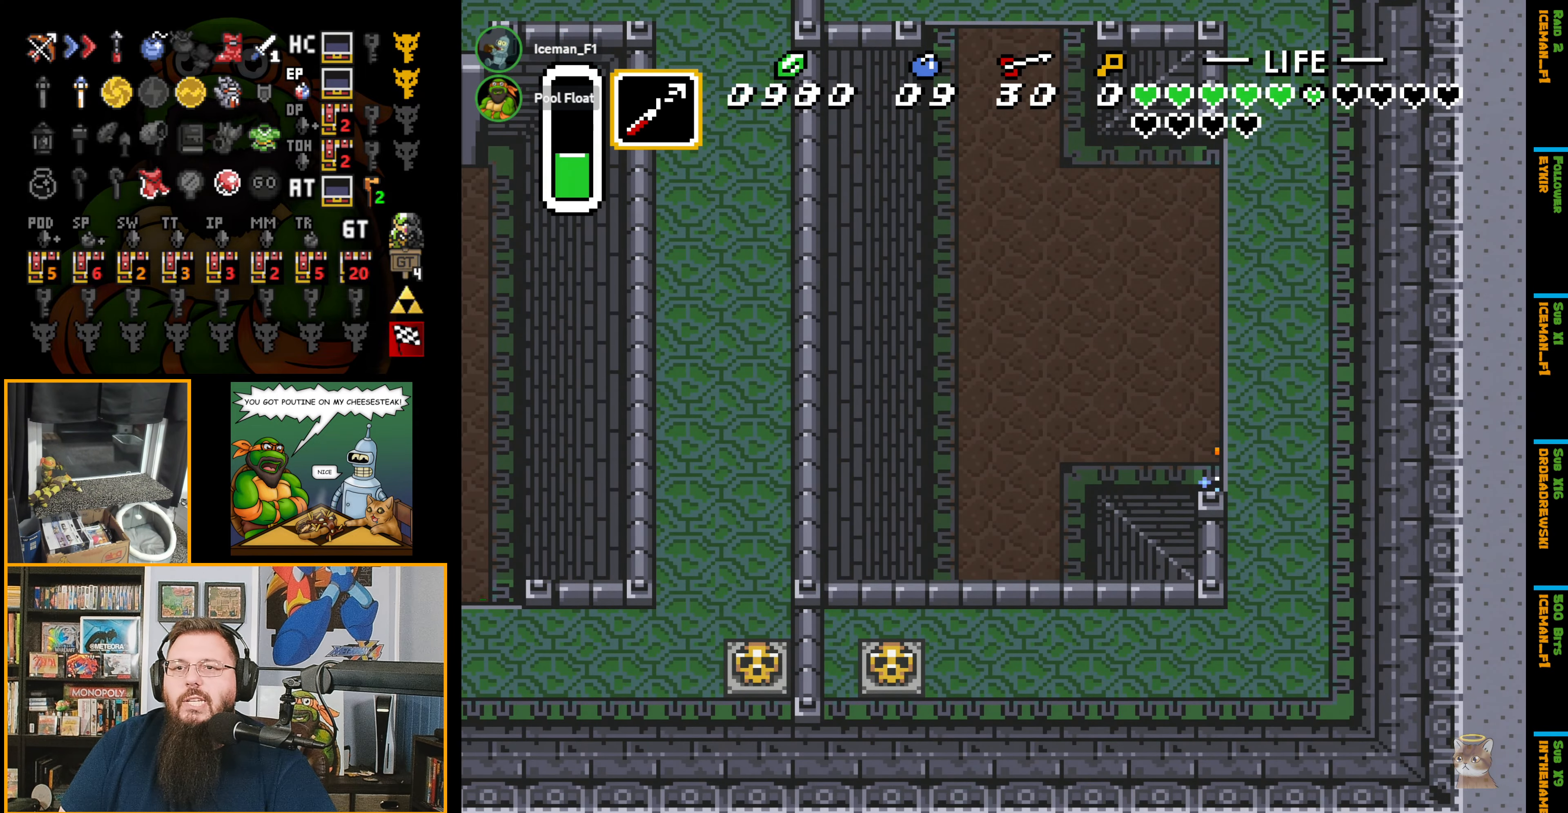
{"buttons": ["A"], "events": []}
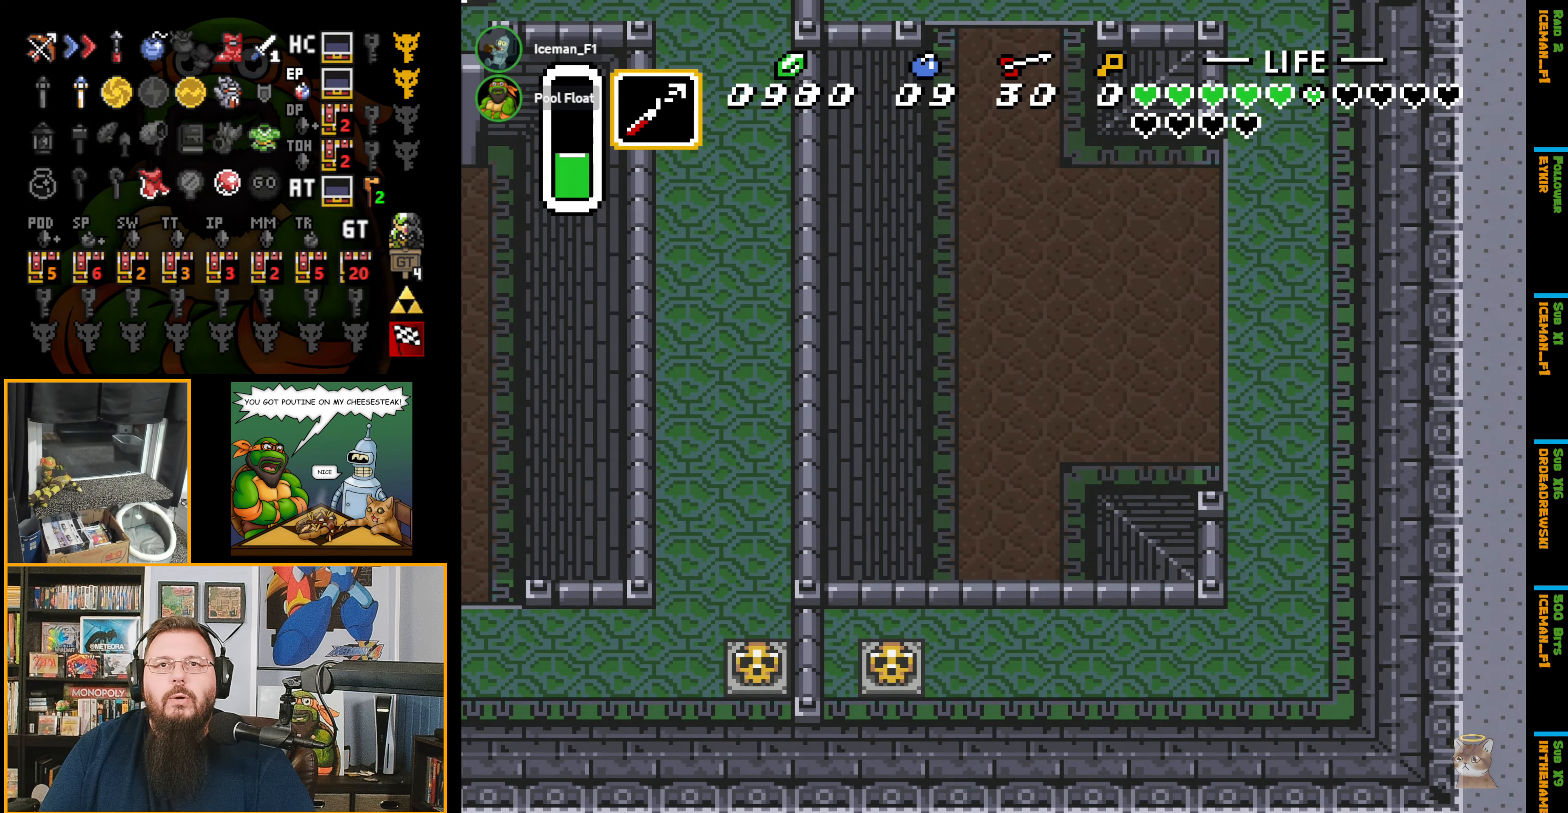
{"buttons": ["A"], "events": [[50, "A", "up"], [66, "A", "down"]]}
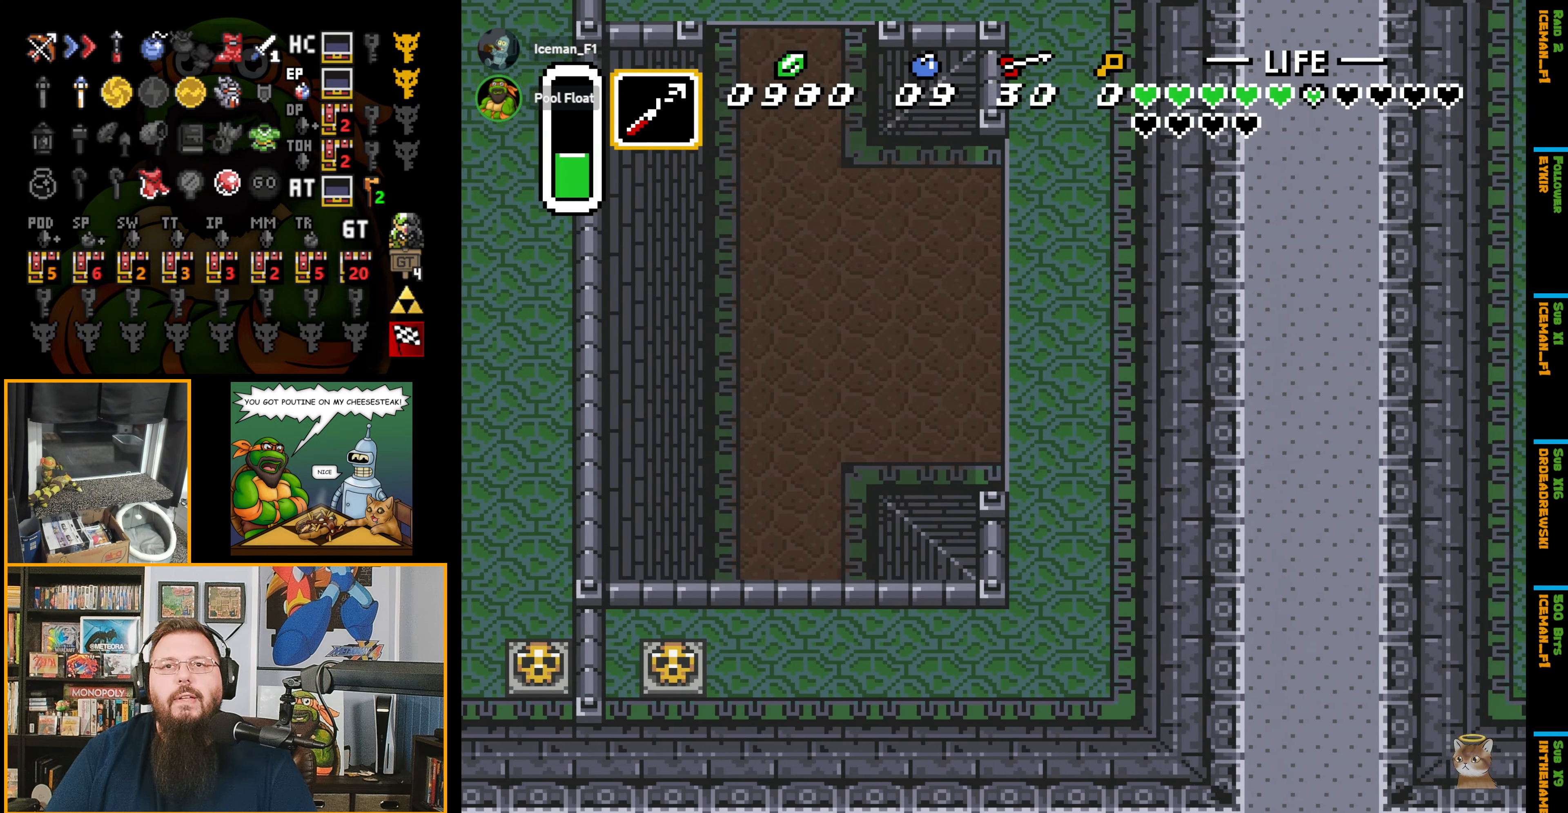
{"buttons": ["DPAD_RIGHT"], "events": [[300, "DPAD_RIGHT", "down"], [333, "A", "up"]]}
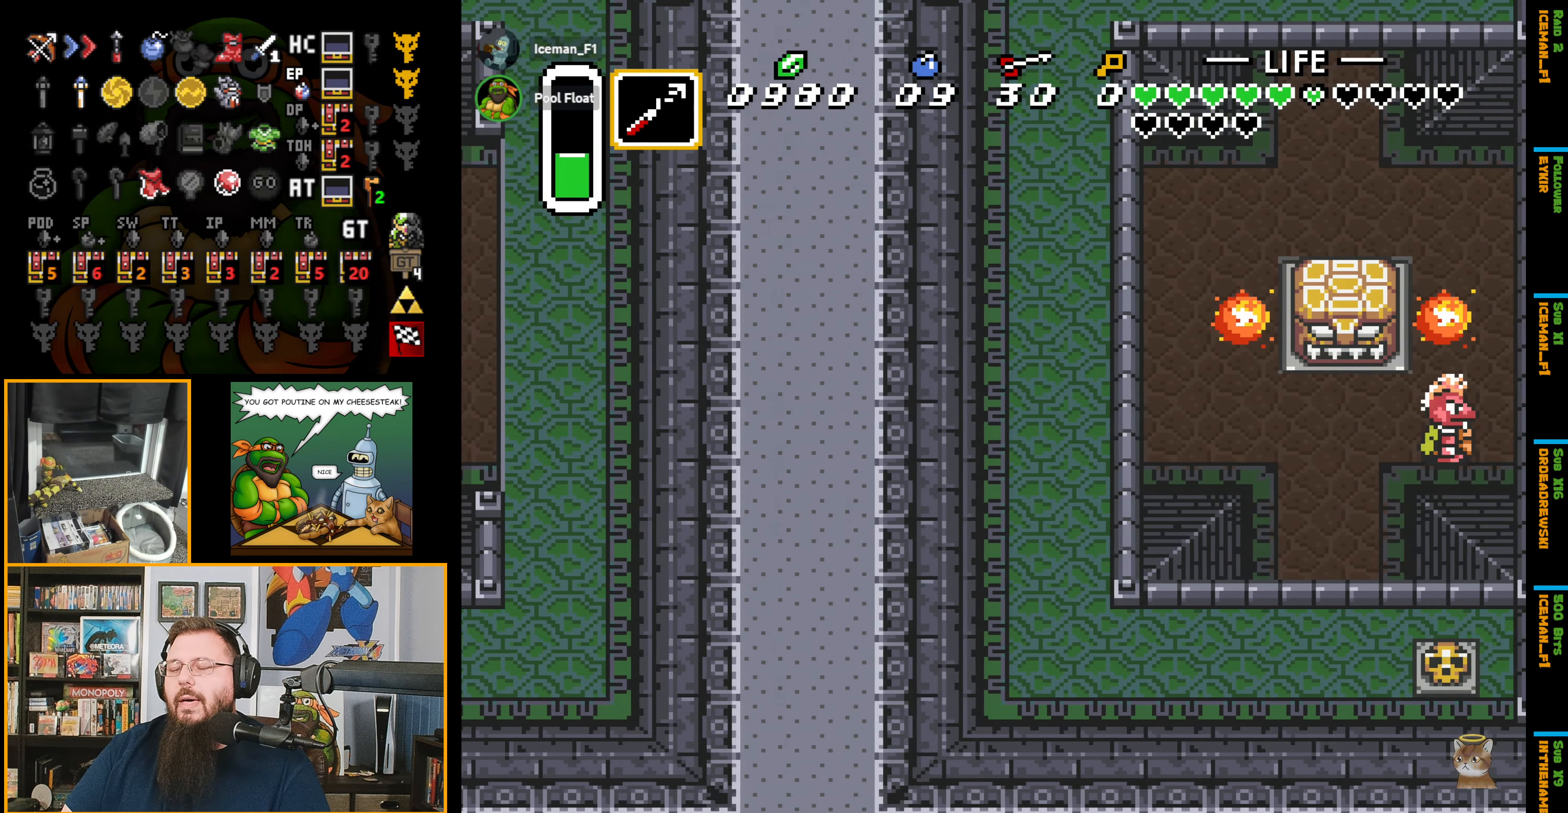
{"buttons": ["DPAD_RIGHT"], "events": []}
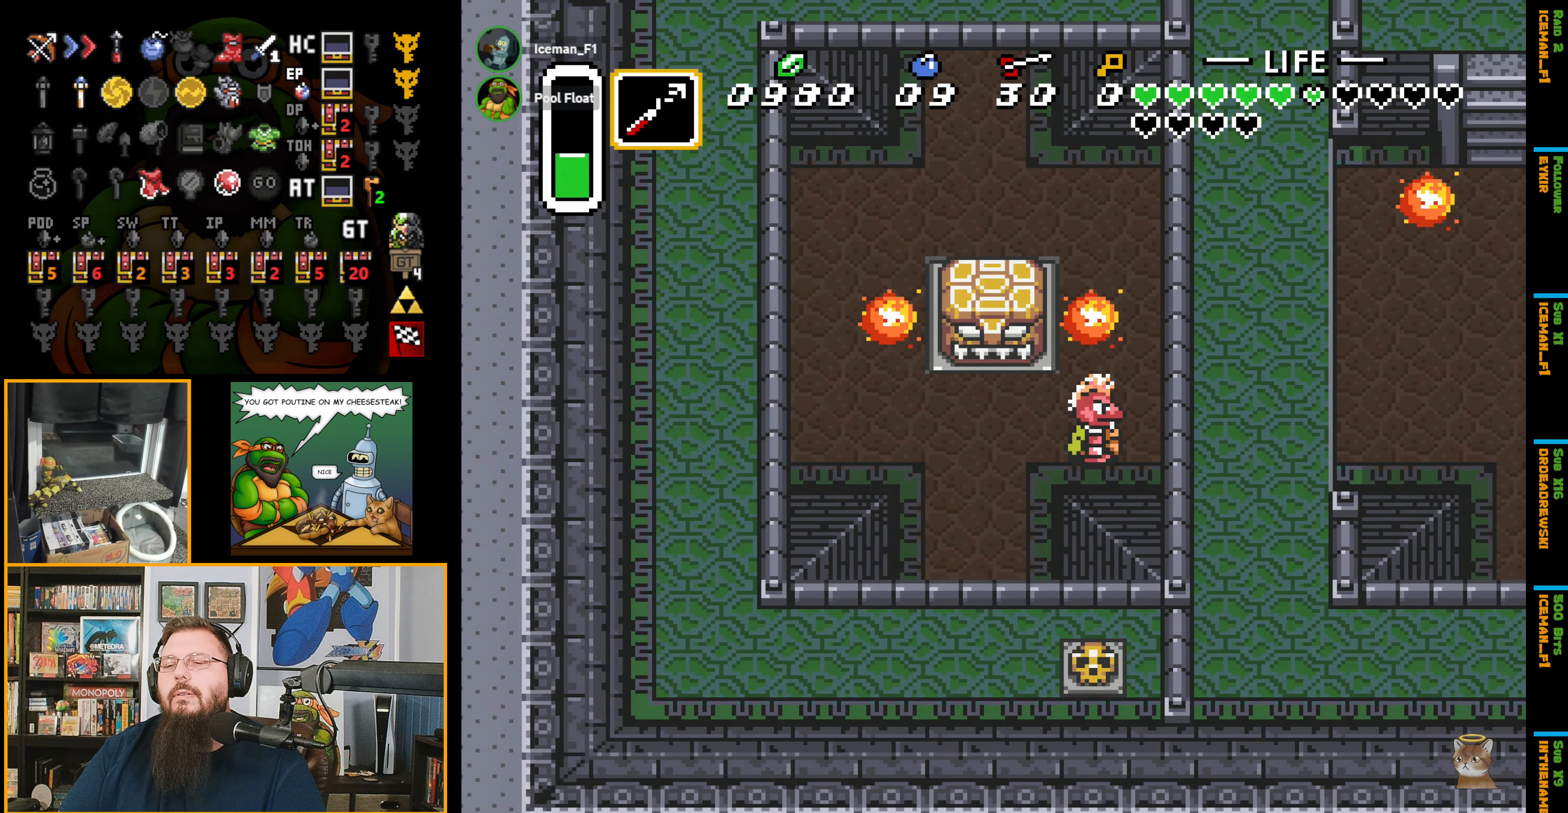
{"buttons": ["DPAD_RIGHT"], "events": []}
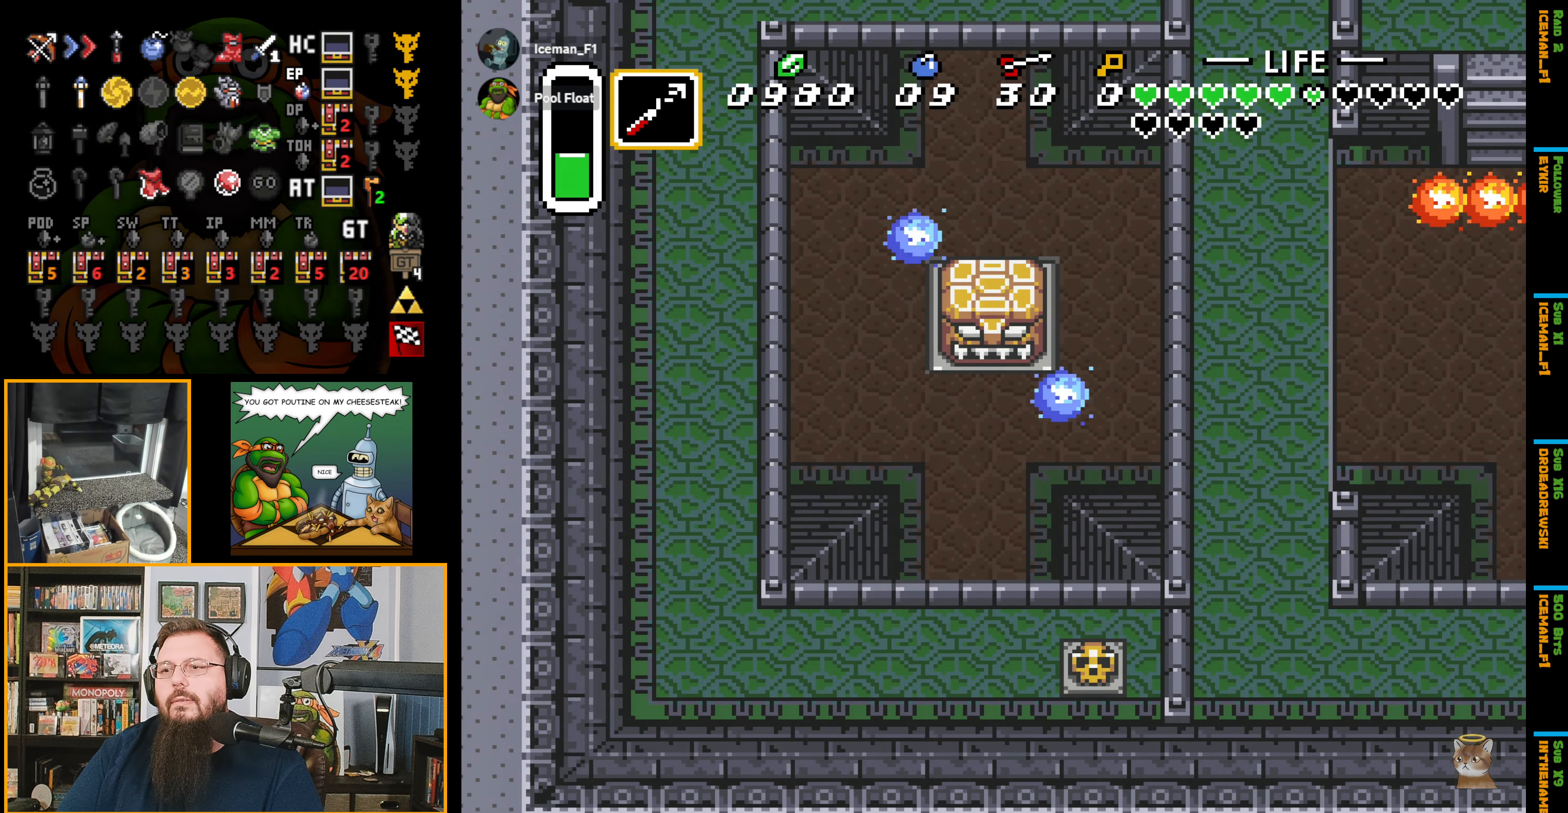
{"buttons": ["DPAD_DOWN", "DPAD_RIGHT"], "events": [[100, "DPAD_DOWN", "down"]]}
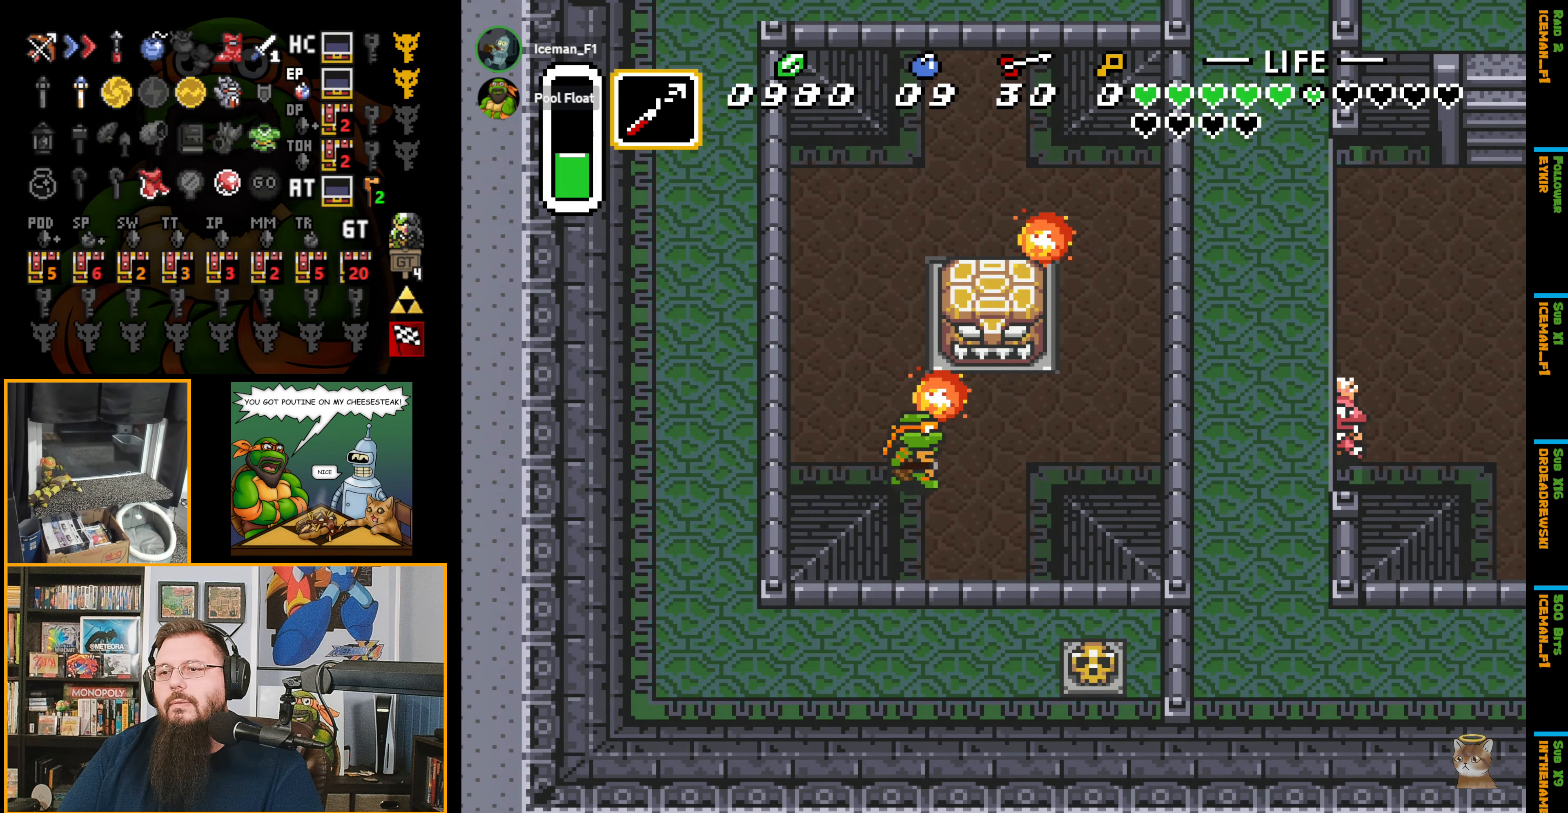
{"buttons": ["A"], "events": [[100, "A", "down"], [100, "DPAD_RIGHT", "up"], [166, "DPAD_DOWN", "up"]]}
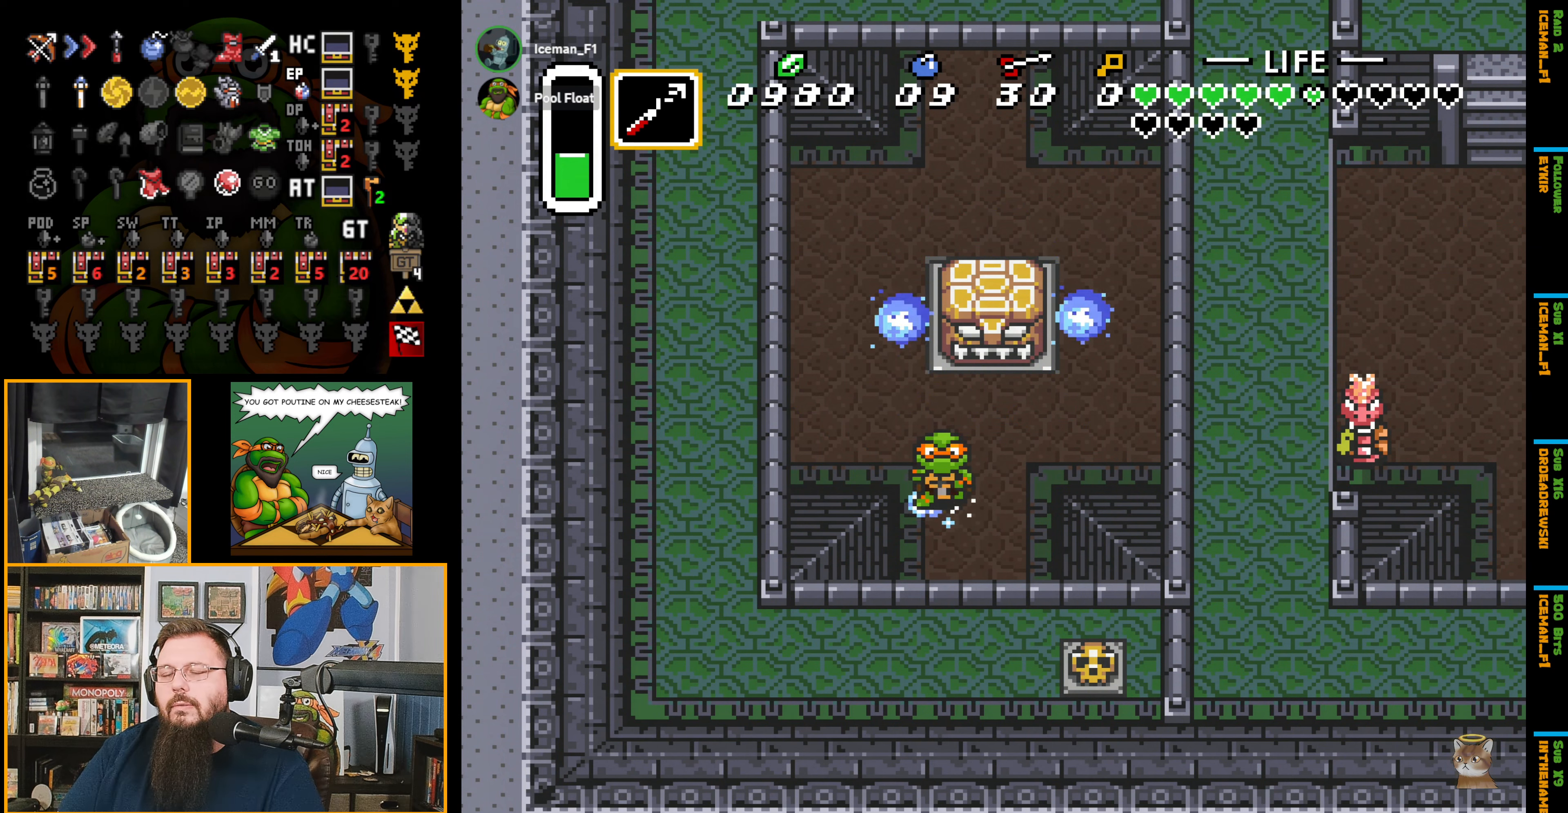
{"buttons": ["A"], "events": []}
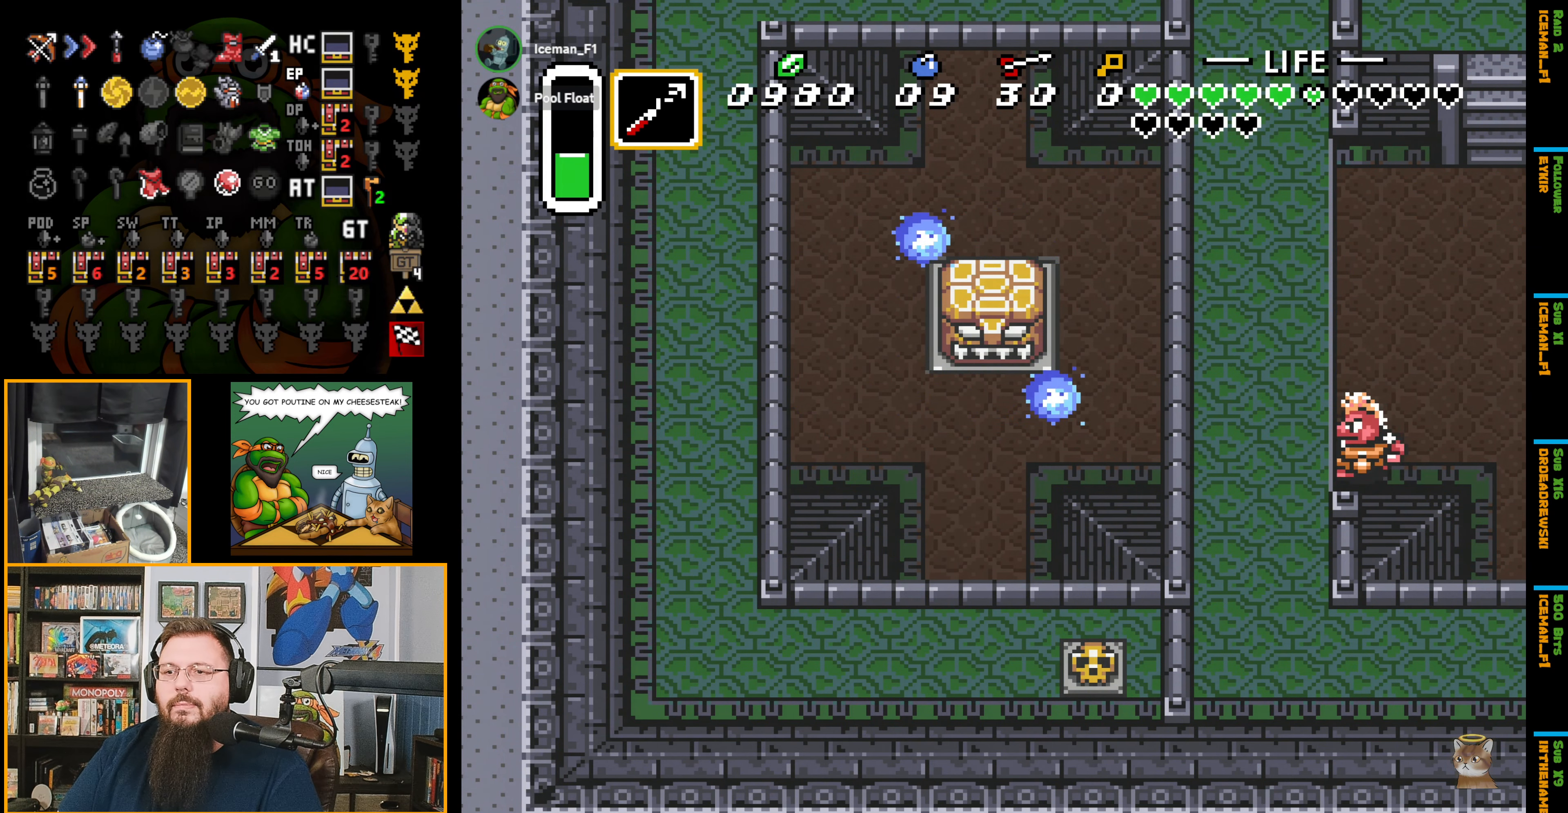
{"buttons": ["DPAD_DOWN"], "events": [[217, "A", "up"], [233, "A", "down"], [350, "DPAD_DOWN", "down"], [433, "A", "up"]]}
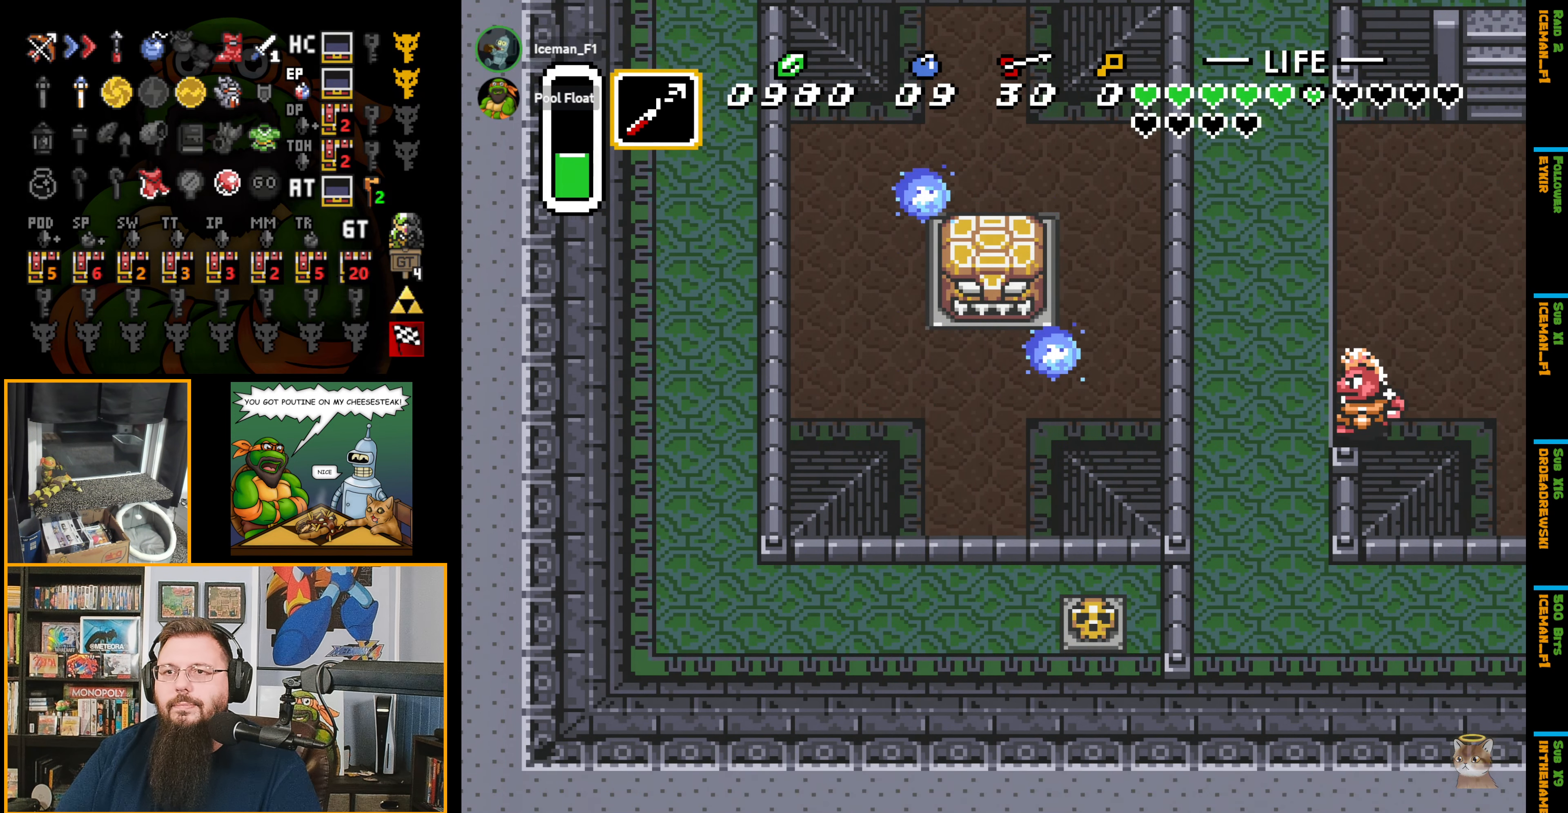
{"buttons": ["DPAD_DOWN"], "events": []}
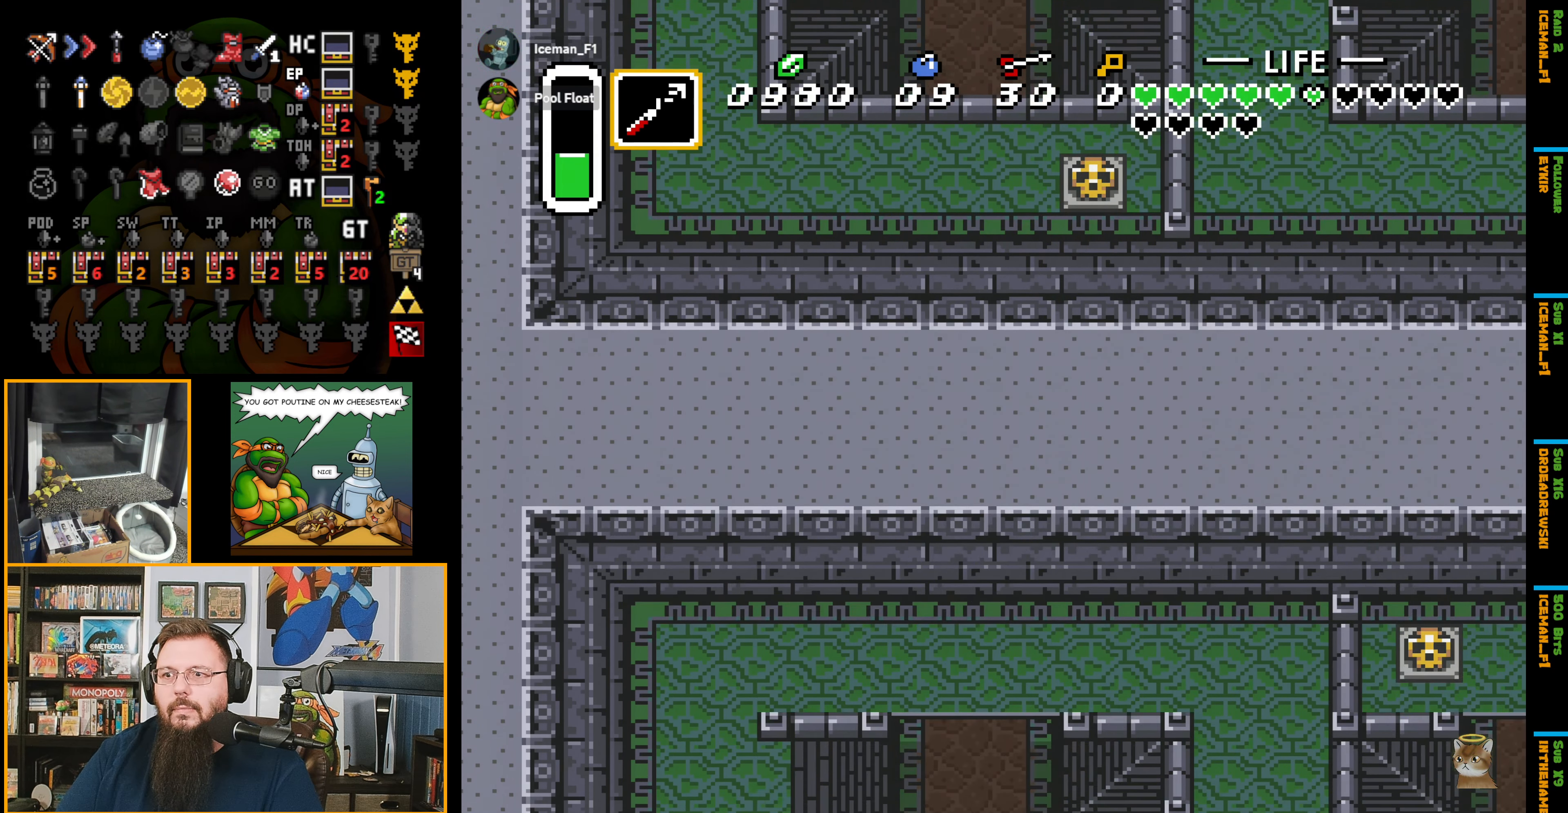
{"buttons": ["DPAD_DOWN", "DPAD_RIGHT"], "events": [[183, "DPAD_RIGHT", "down"]]}
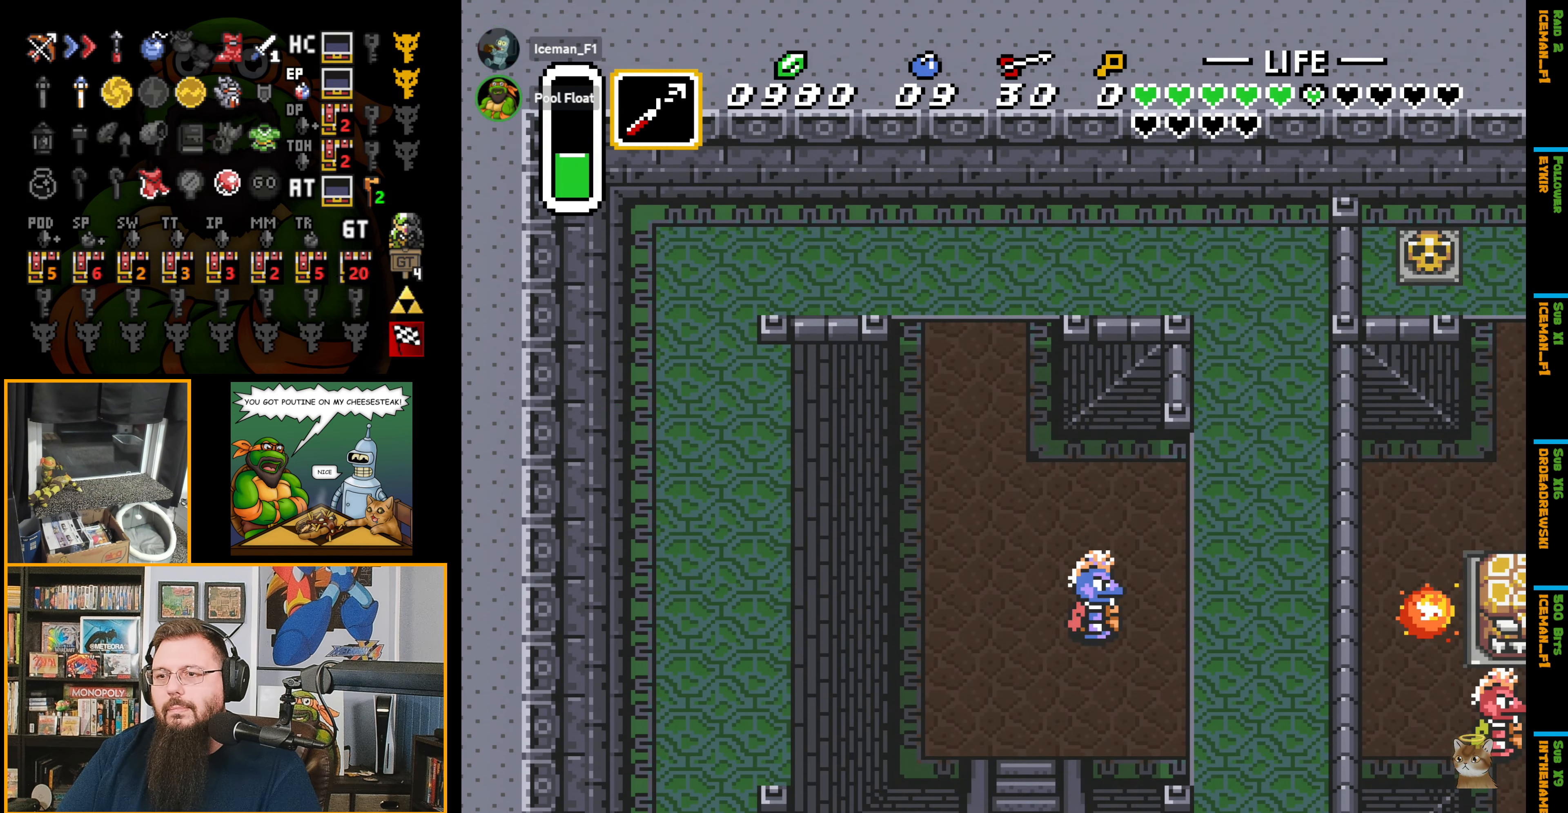
{"buttons": ["A", "DPAD_DOWN"], "events": [[317, "DPAD_RIGHT", "up"], [350, "A", "down"]]}
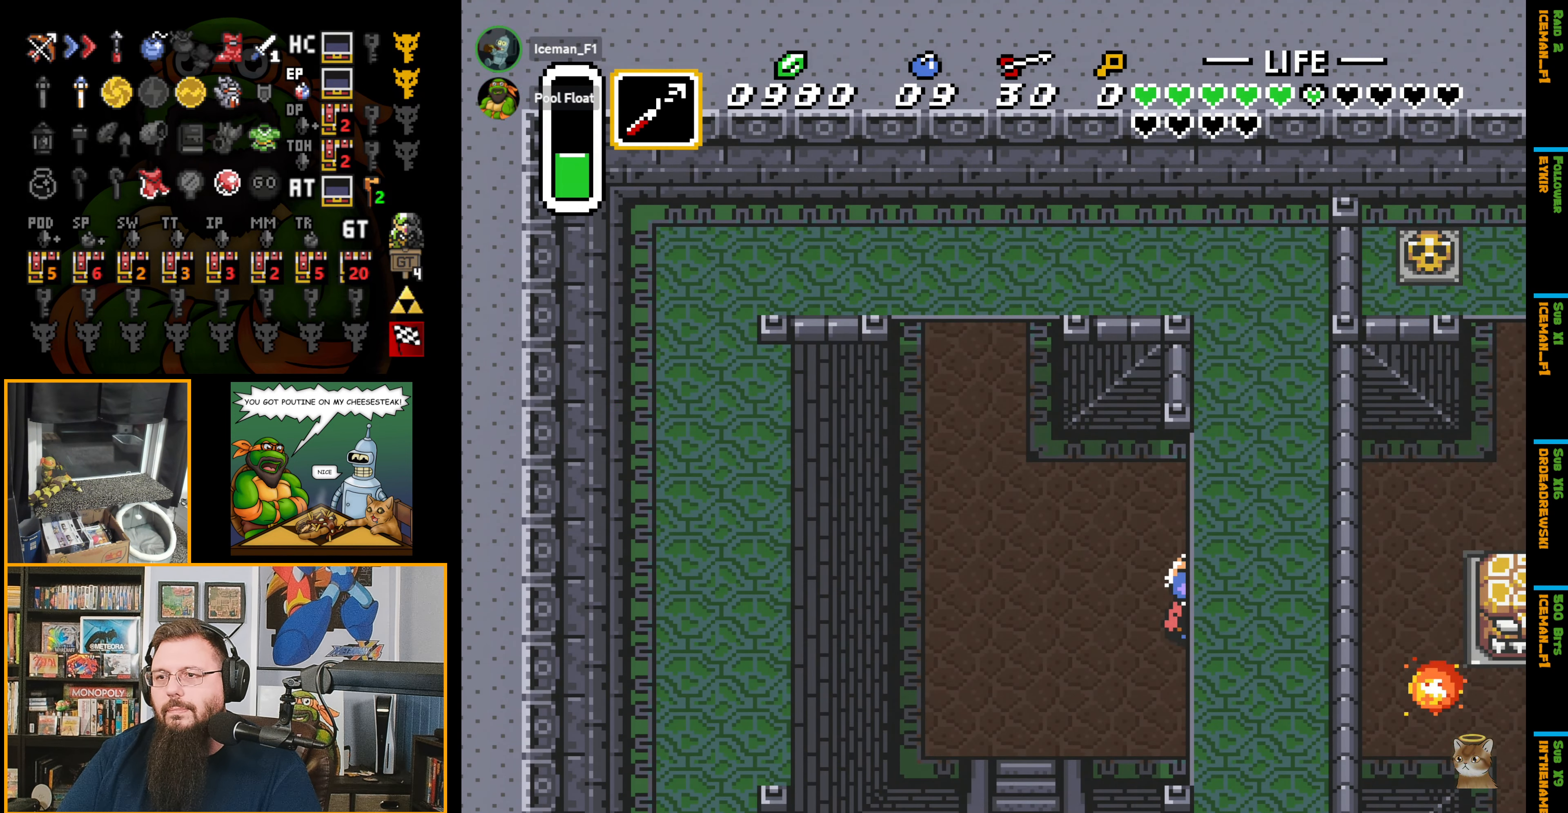
{"buttons": ["A", "DPAD_DOWN"], "events": []}
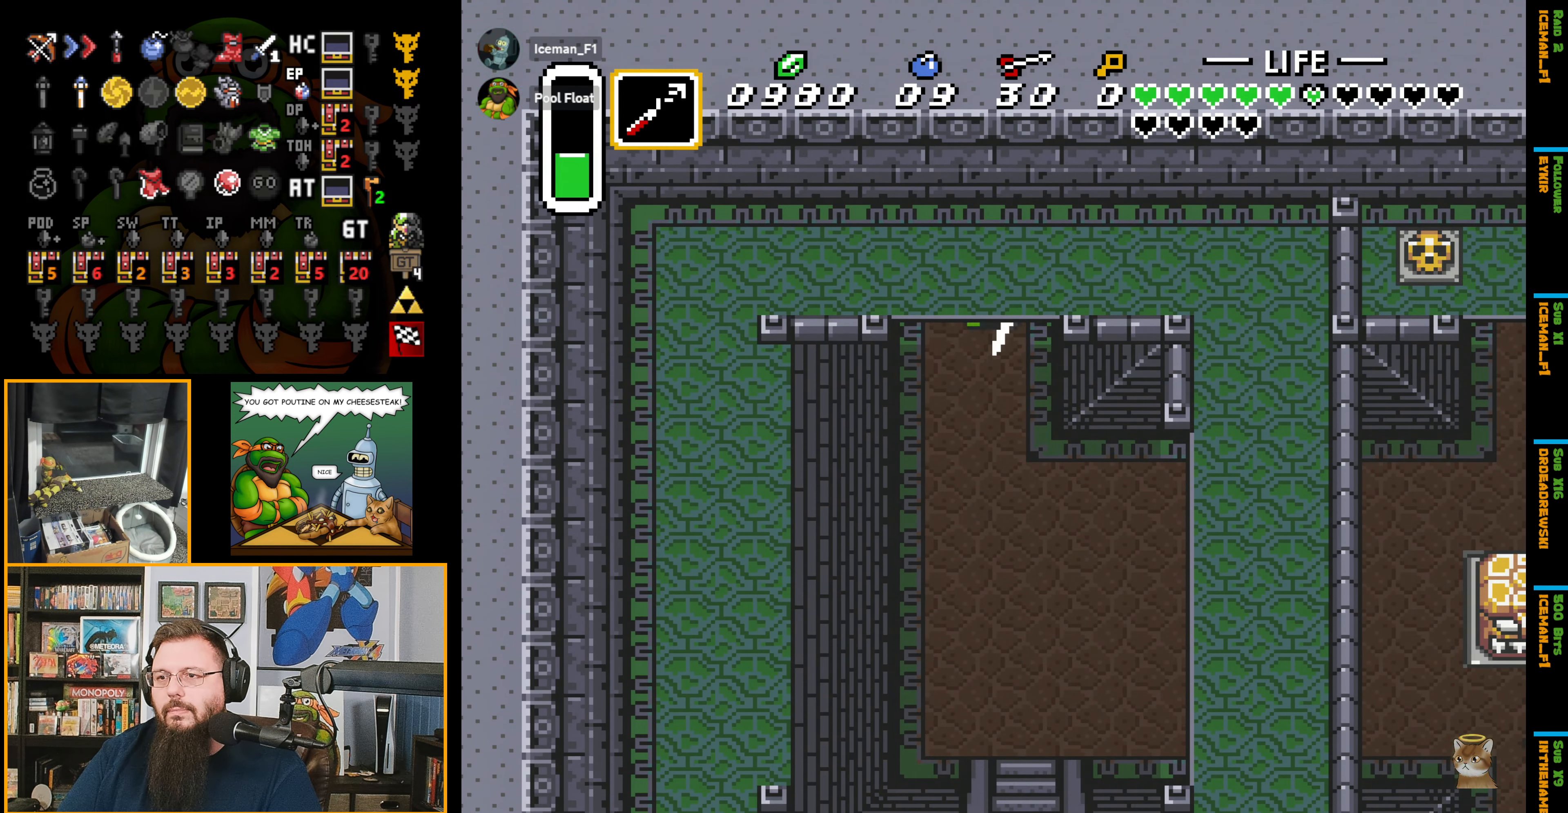
{"buttons": ["A", "DPAD_DOWN"], "events": []}
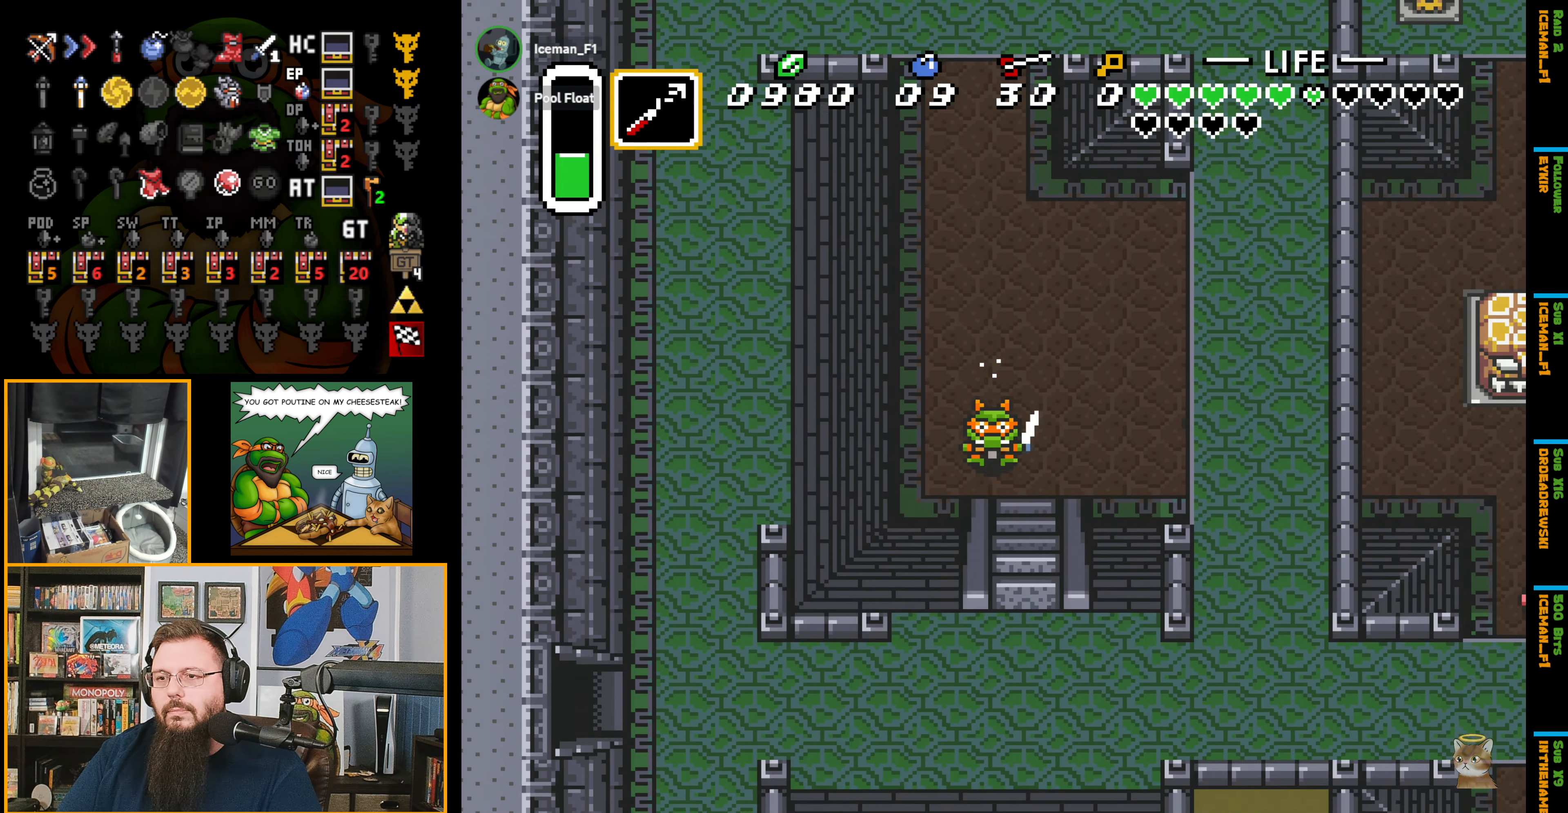
{"buttons": ["A", "DPAD_DOWN"], "events": [[350, "DPAD_DOWN", "up"], [483, "DPAD_DOWN", "down"]]}
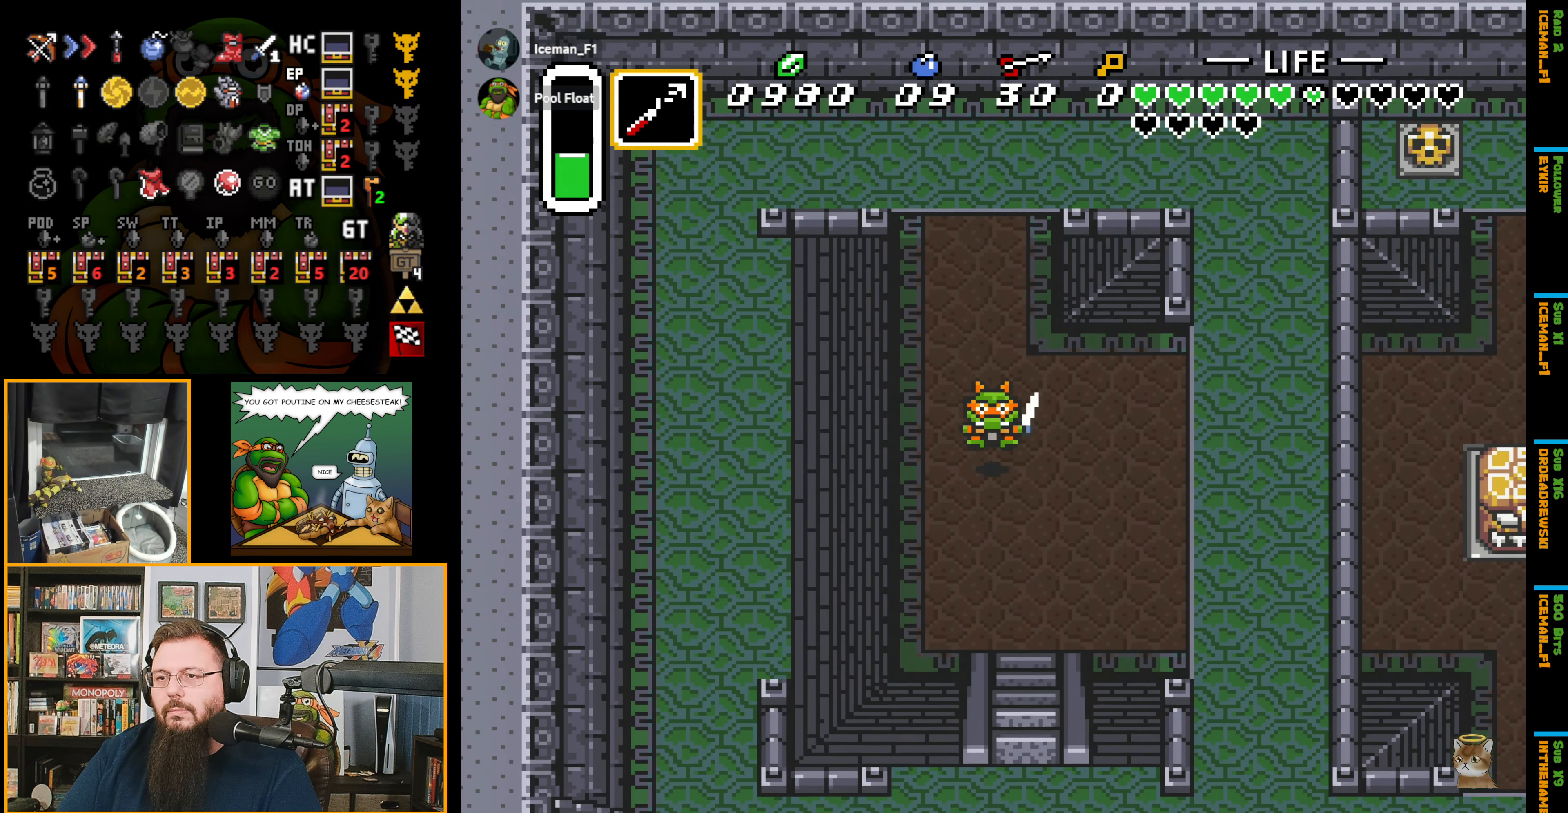
{"buttons": ["A", "DPAD_DOWN"], "events": [[33, "DPAD_RIGHT", "down"], [83, "A", "up"], [167, "DPAD_RIGHT", "up"], [200, "A", "down"]]}
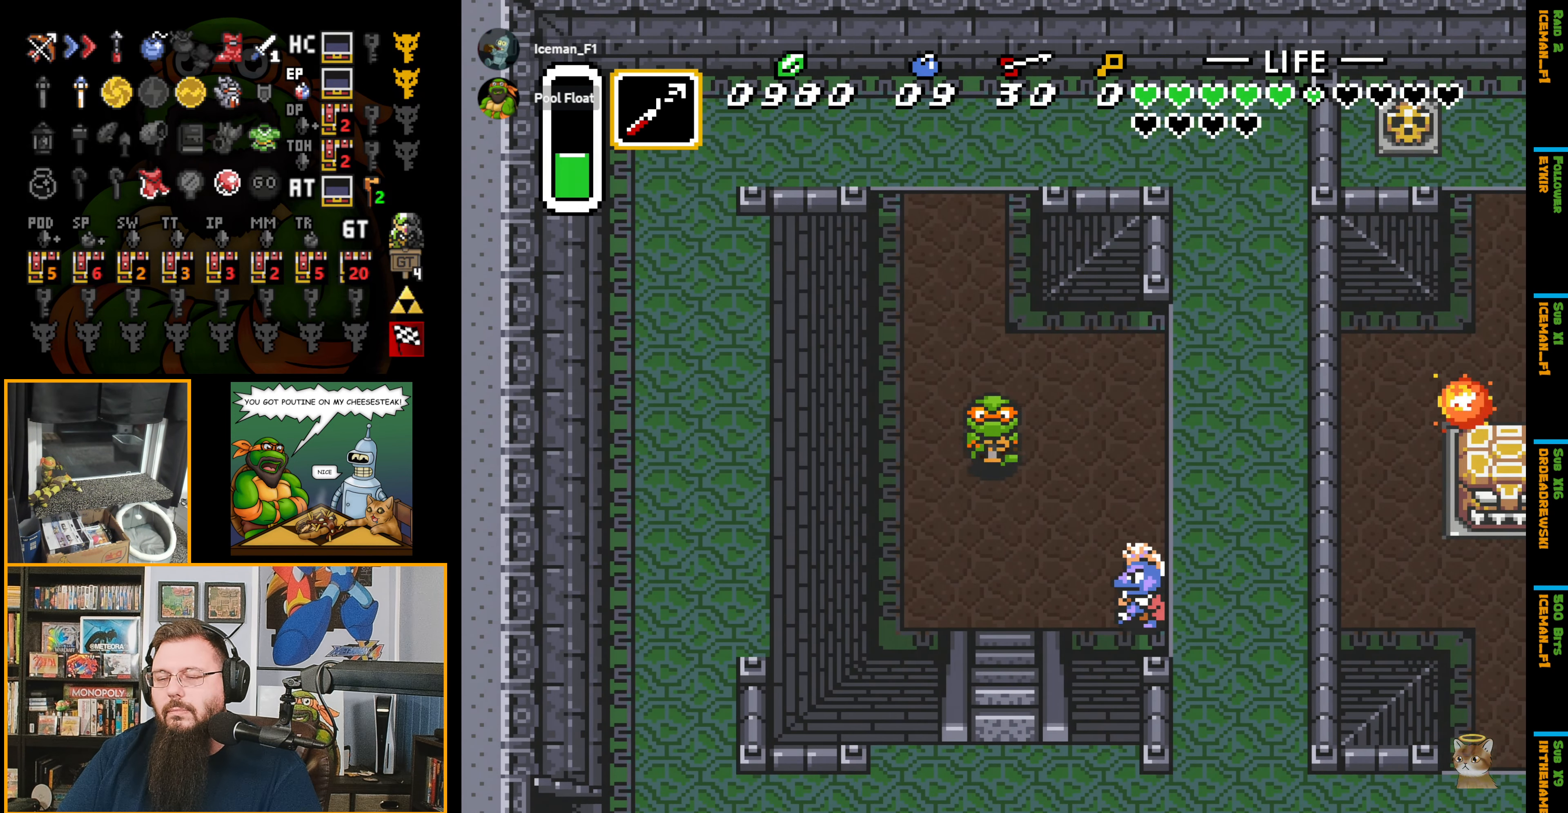
{"buttons": ["A", "DPAD_DOWN"], "events": []}
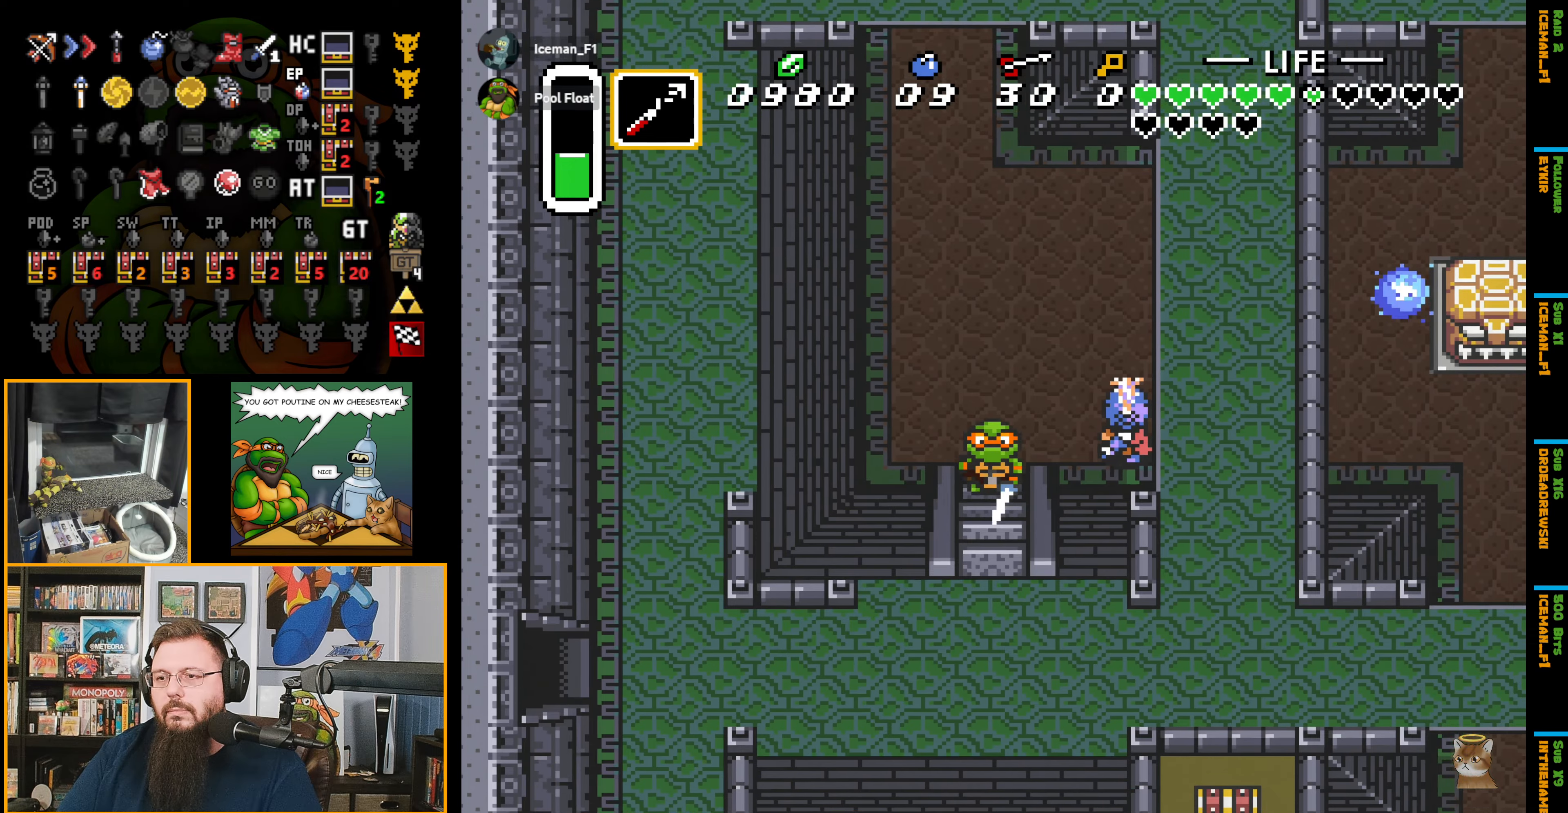
{"buttons": ["DPAD_DOWN", "DPAD_LEFT"], "events": [[284, "A", "up"], [417, "DPAD_LEFT", "down"]]}
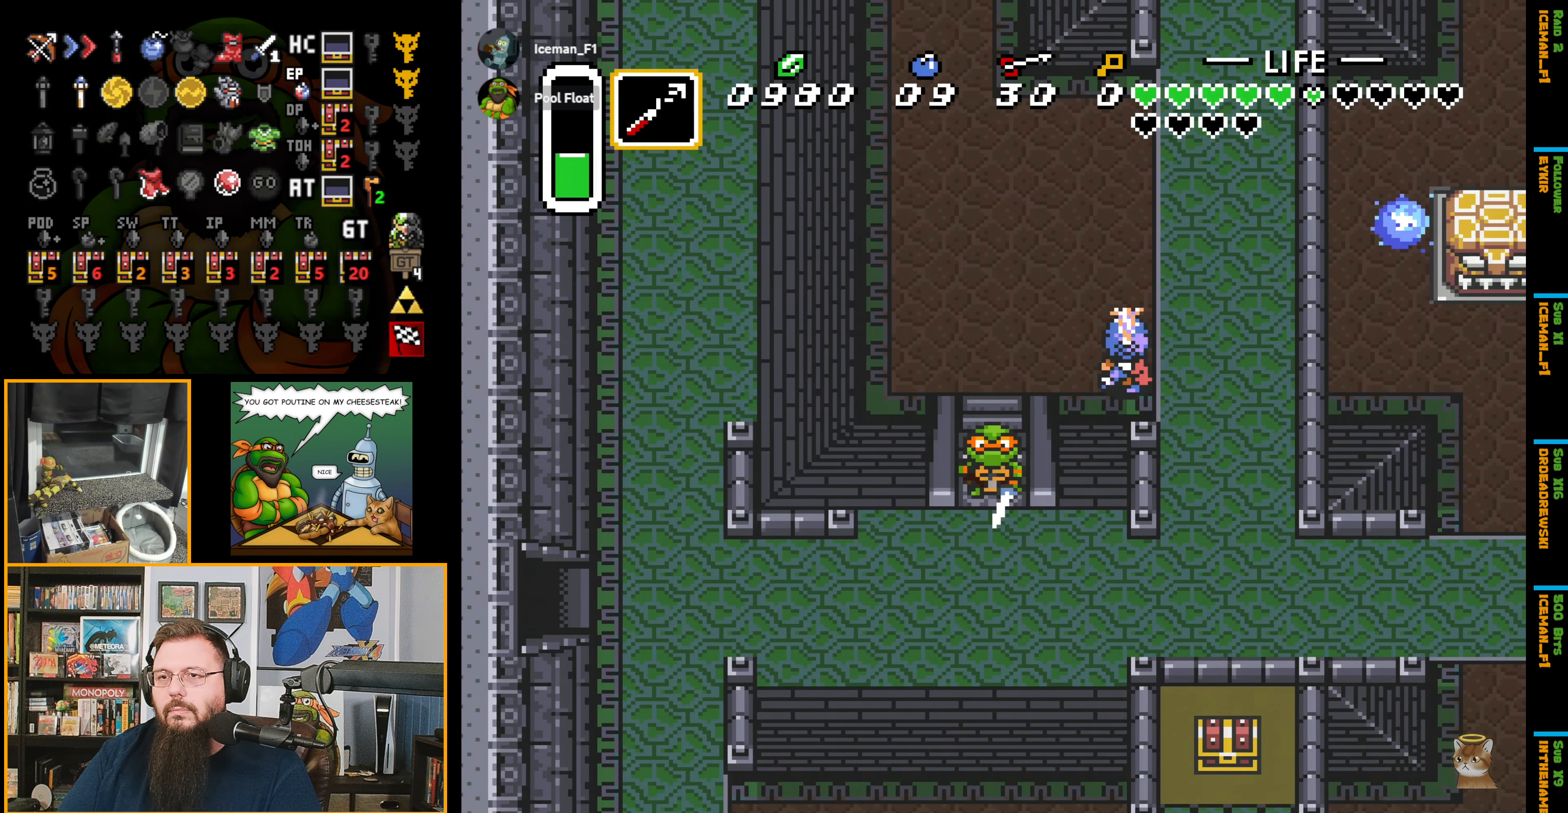
{"buttons": ["DPAD_DOWN", "DPAD_LEFT"], "events": []}
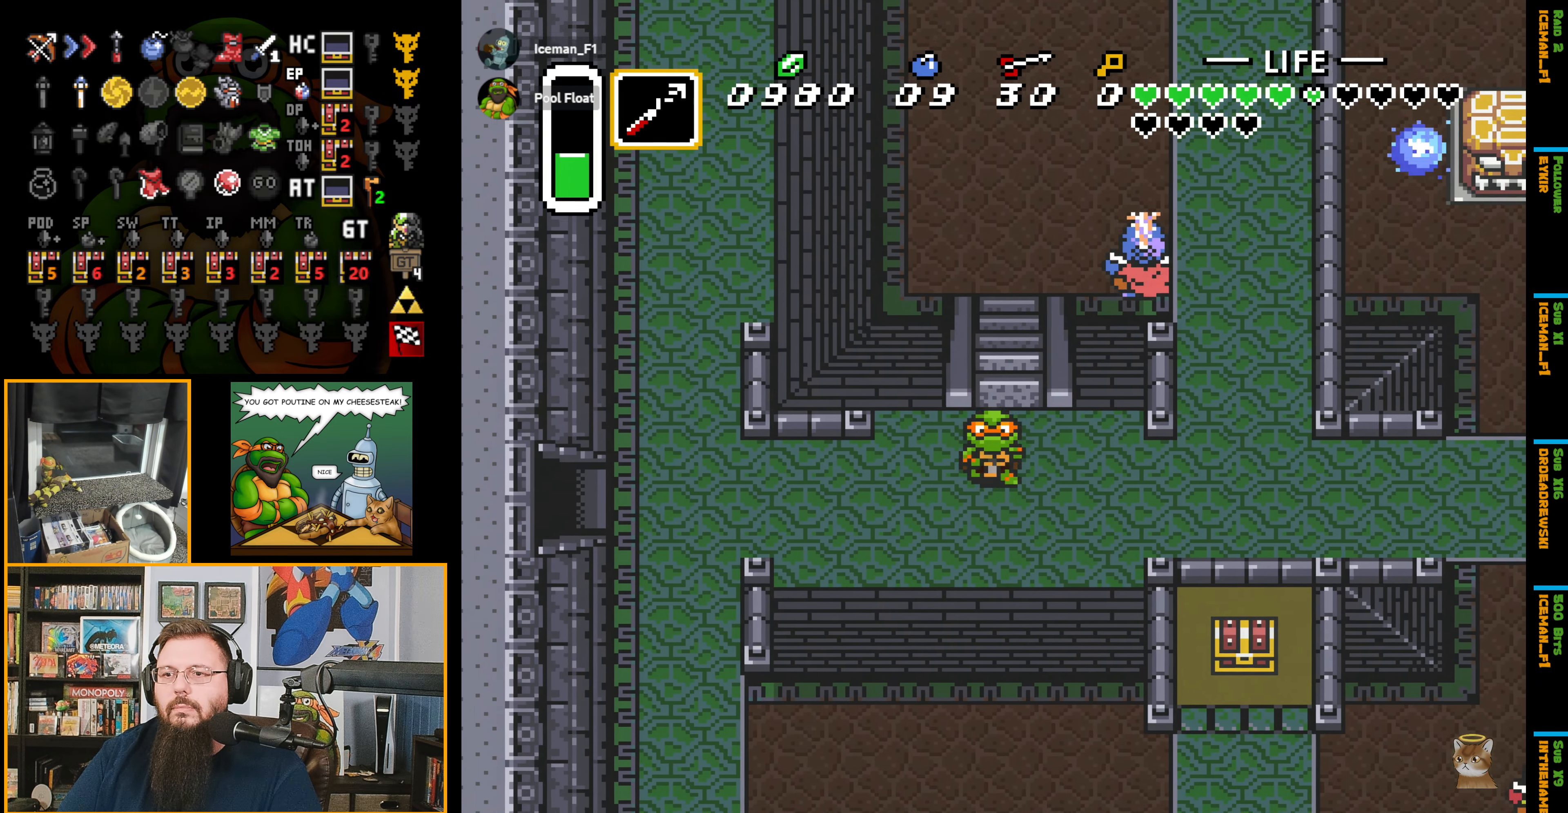
{"buttons": ["DPAD_LEFT"], "events": [[84, "DPAD_DOWN", "up"]]}
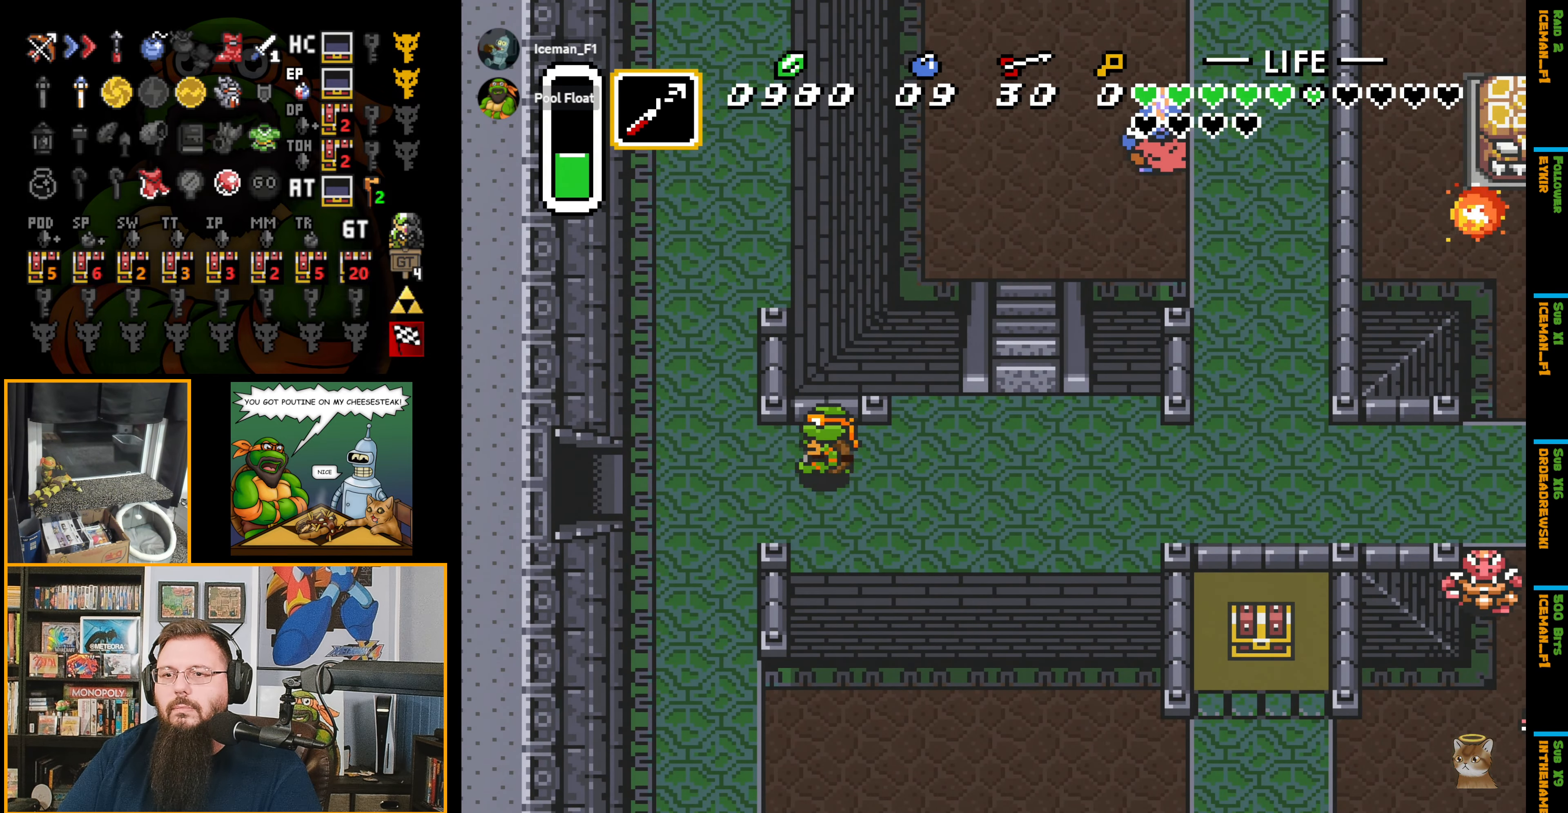
{"buttons": ["A", "DPAD_DOWN"], "events": [[200, "DPAD_DOWN", "down"], [284, "A", "down"], [284, "DPAD_LEFT", "up"]]}
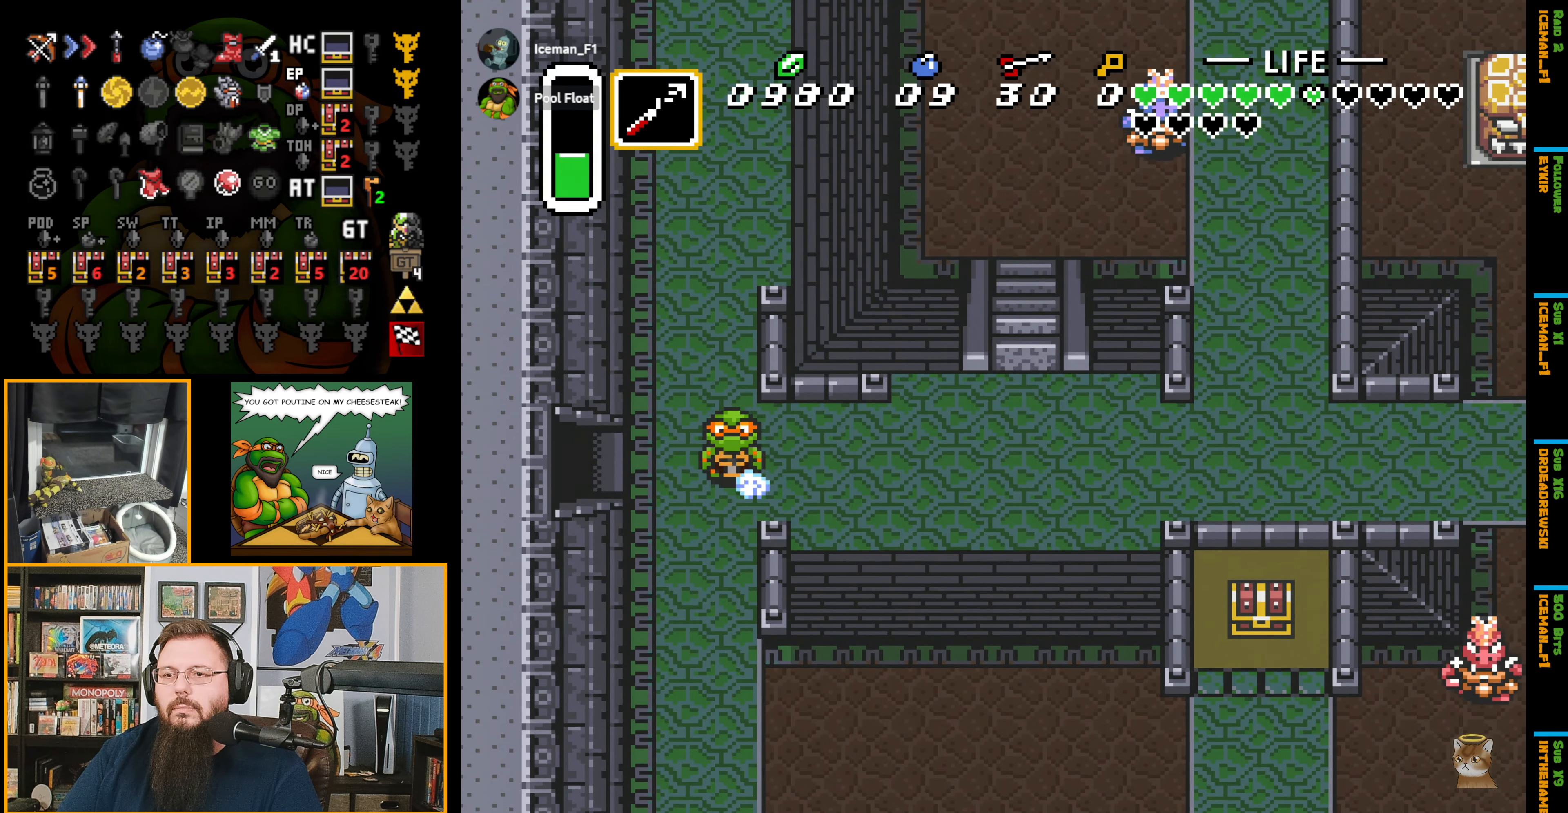
{"buttons": ["A", "DPAD_DOWN"], "events": []}
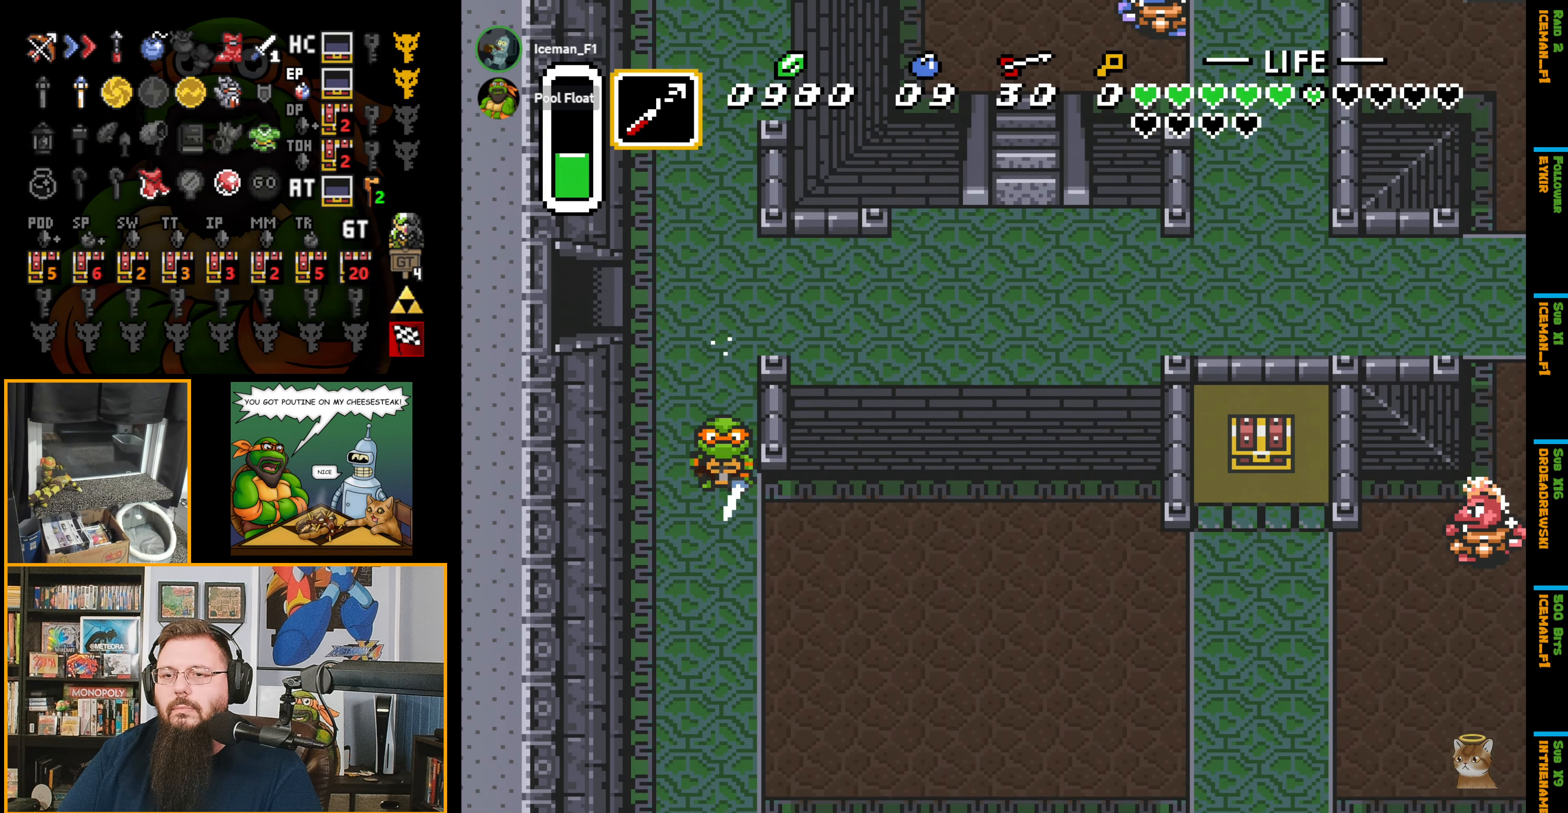
{"buttons": ["DPAD_DOWN"], "events": [[350, "DPAD_LEFT", "down"], [484, "A", "up"], [484, "DPAD_LEFT", "up"]]}
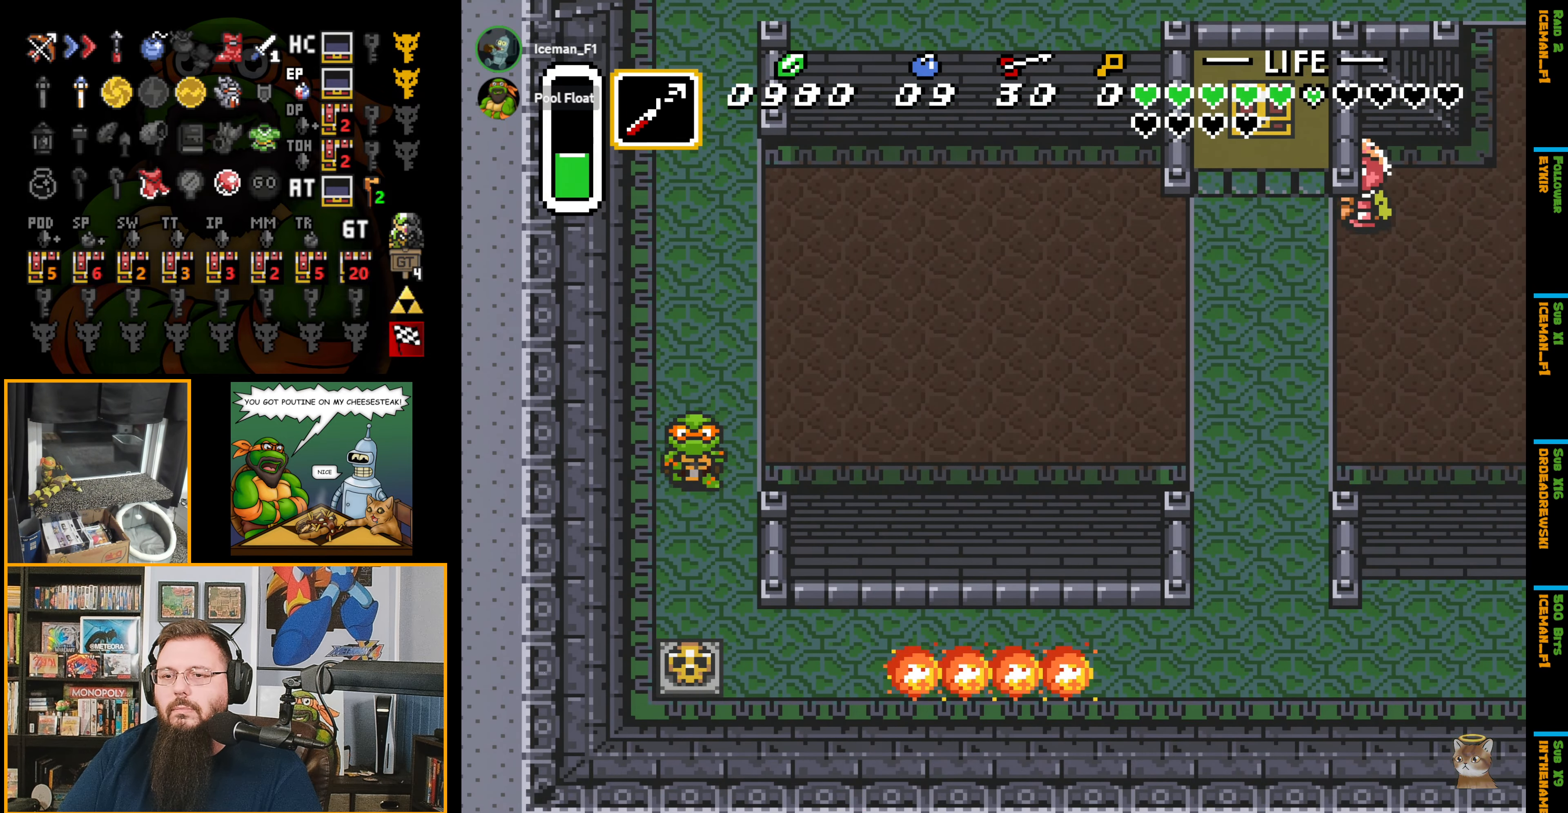
{"buttons": ["A", "DPAD_DOWN"], "events": [[500, "A", "down"]]}
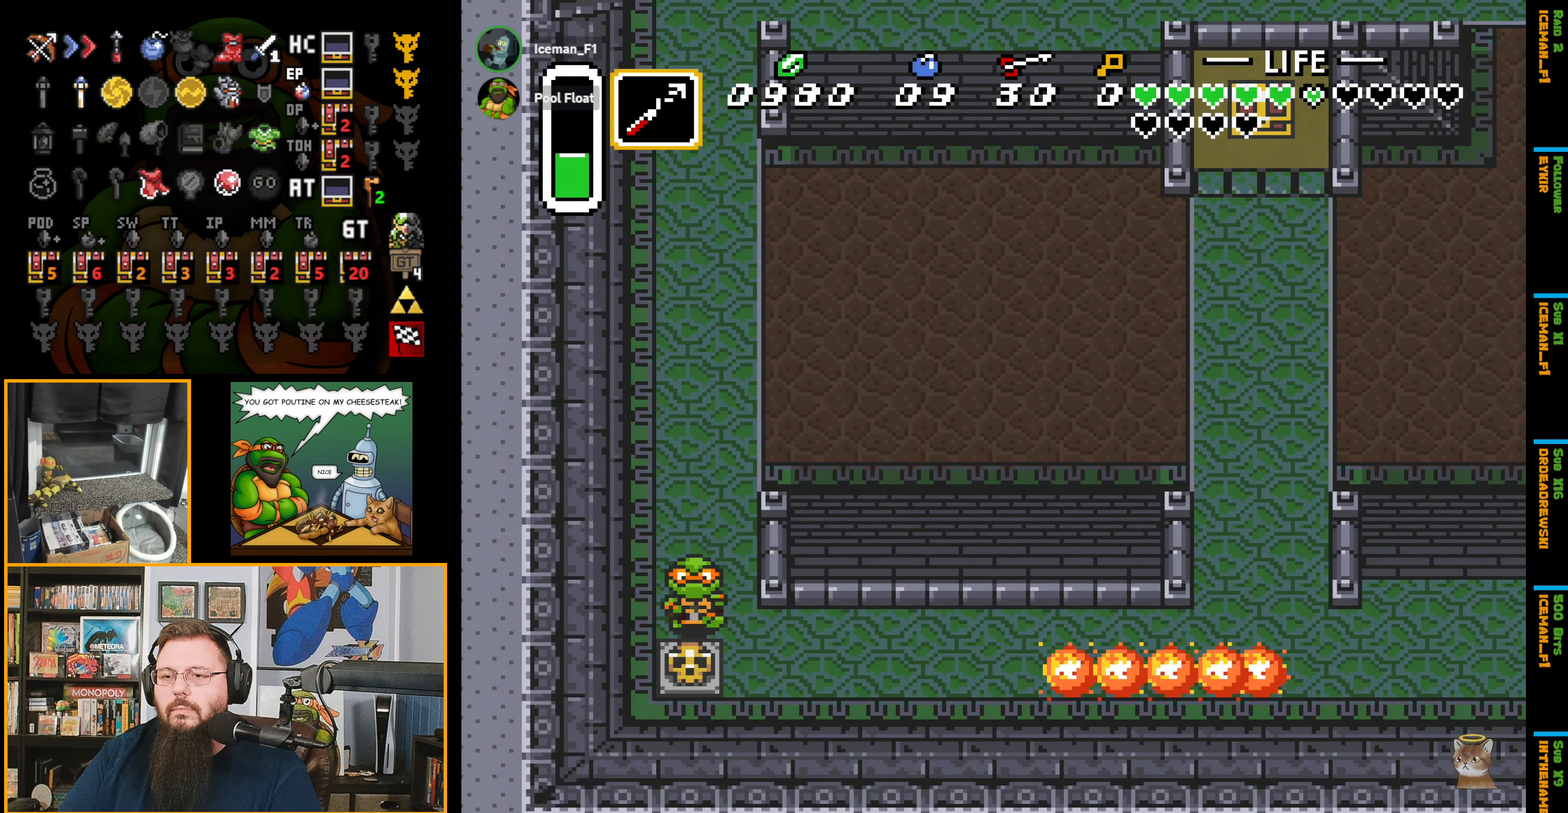
{"buttons": ["A", "DPAD_DOWN", "DPAD_RIGHT"], "events": [[134, "A", "up"], [417, "A", "down"], [450, "DPAD_RIGHT", "down"]]}